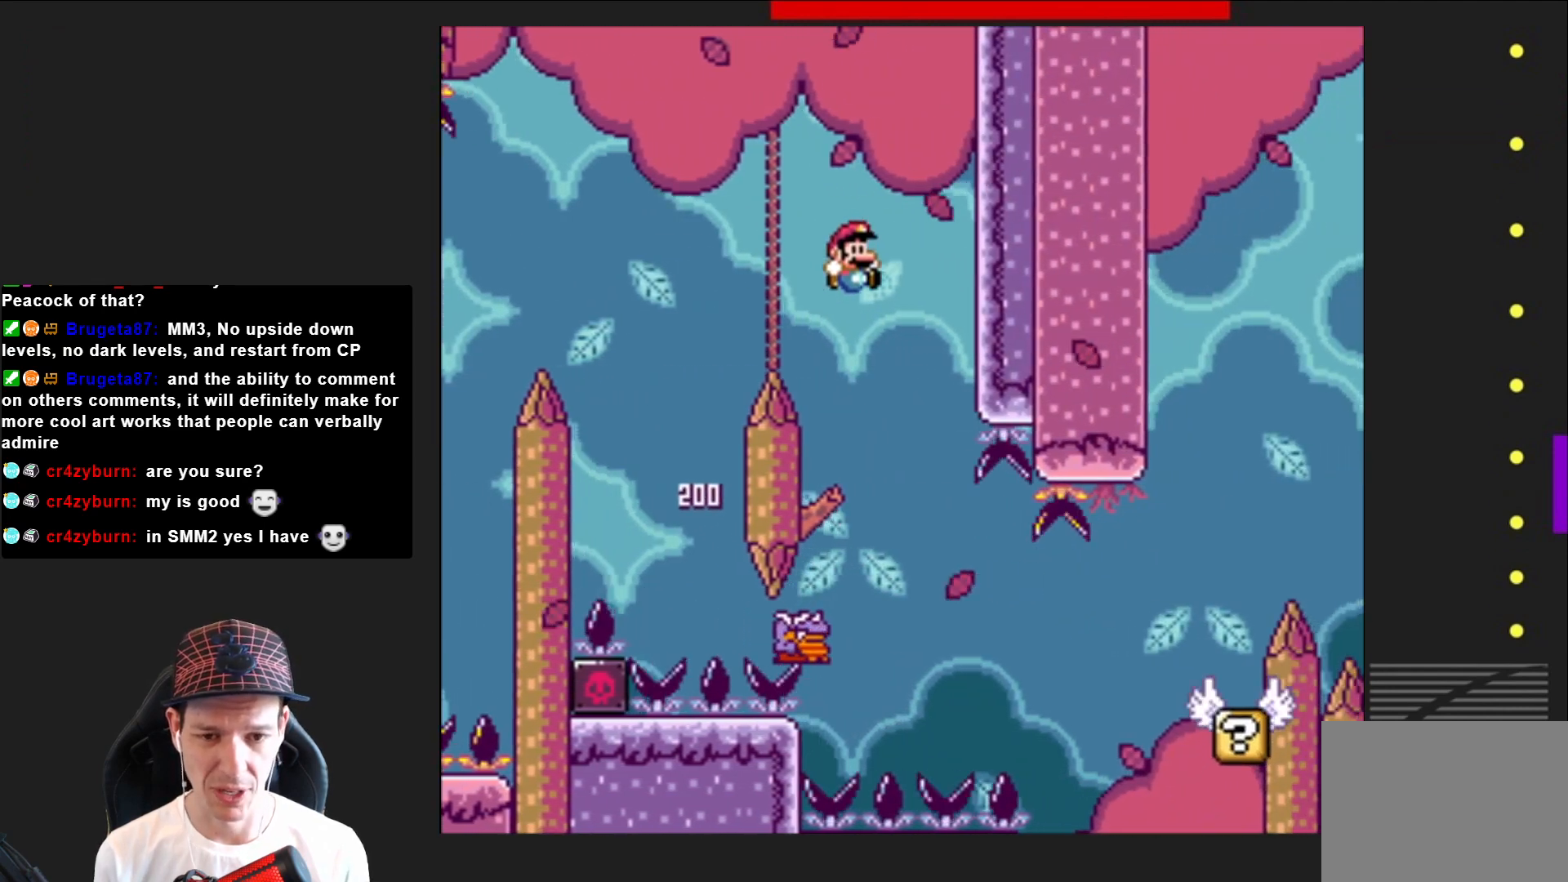
Gameplay with a controller (PlayStation layout); each line is a JSON object with the inputs held at the frame after it. "events" lists button and stick changes between this image and that frame as [ms after this image, input, new state], when the widget could be followed in between. Not read: L3 R3 left_stick.
{"buttons": ["SQUARE", "DPAD_RIGHT"], "right_stick": "center", "events": [[33, "DPAD_LEFT", "down"], [233, "DPAD_LEFT", "up"], [333, "DPAD_RIGHT", "down"], [433, "CROSS", "up"]]}
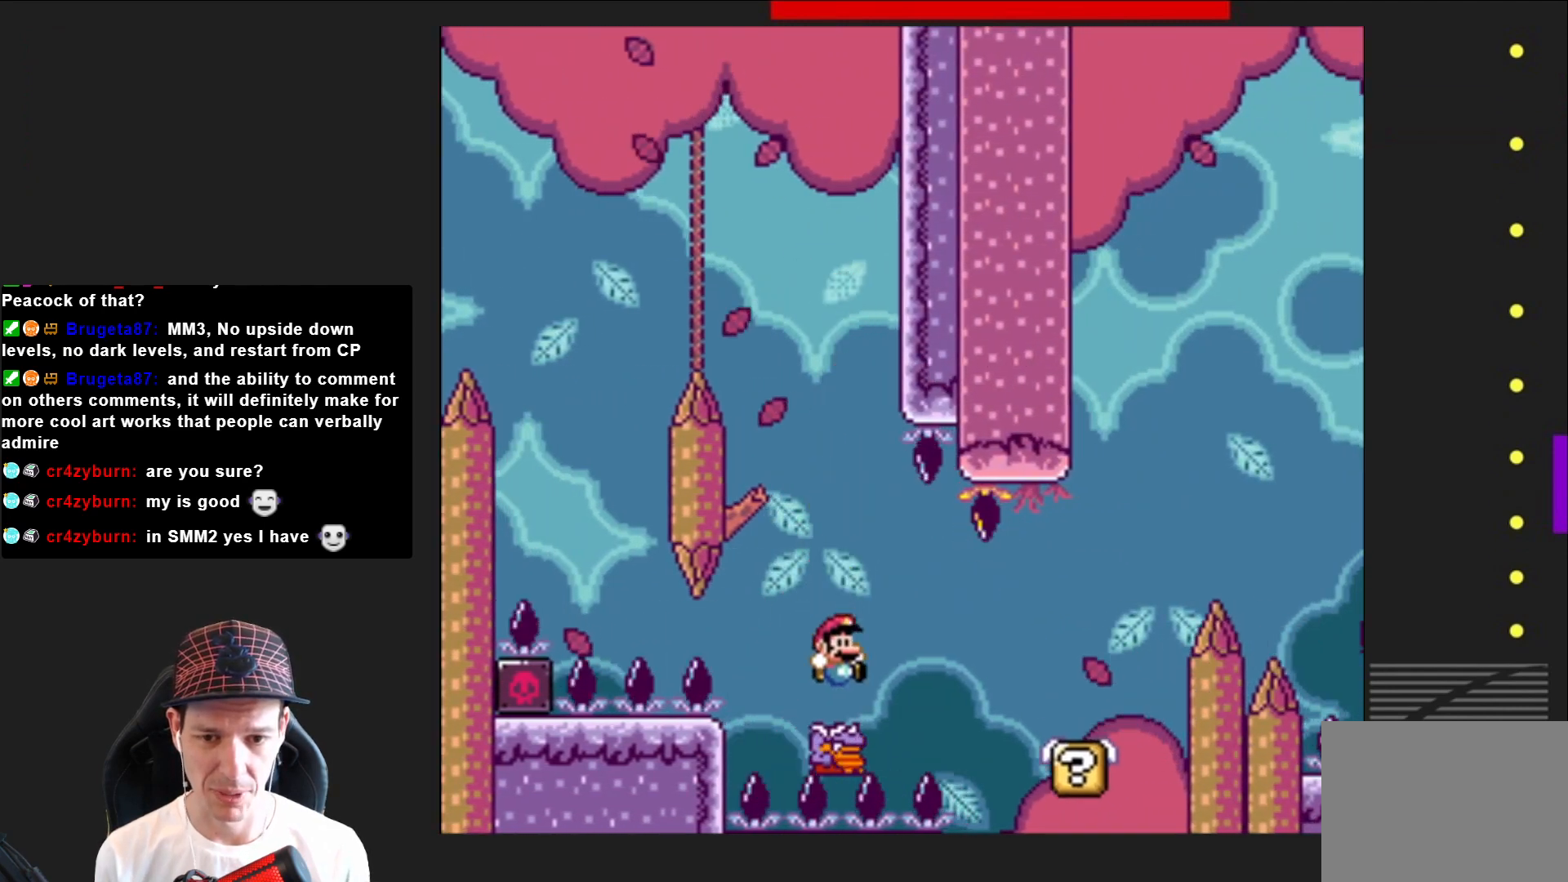
{"buttons": ["SQUARE", "DPAD_RIGHT"], "right_stick": "center", "events": []}
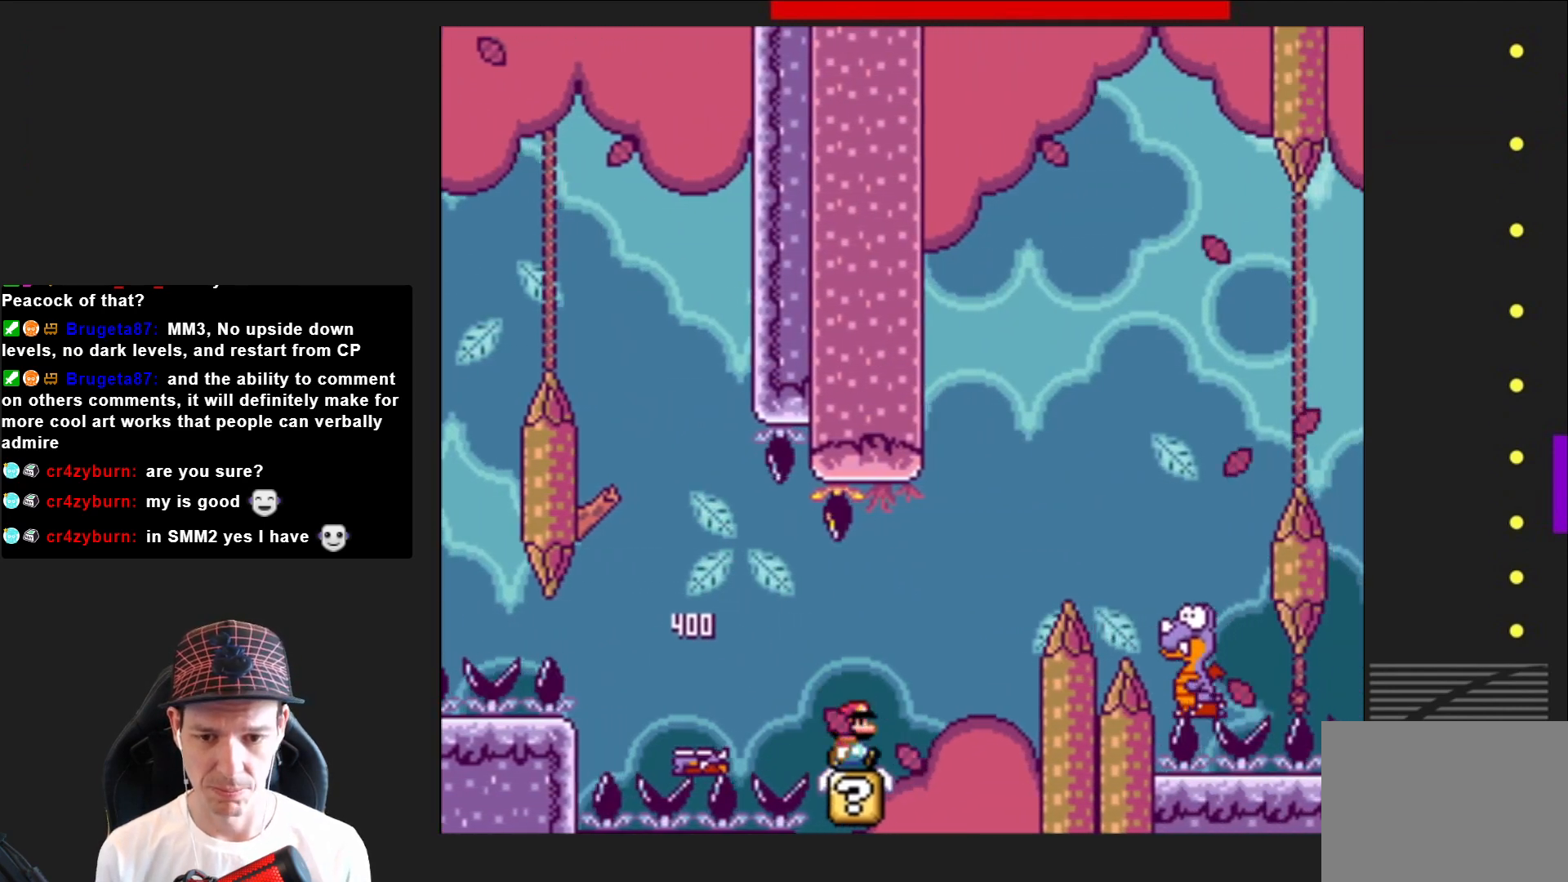
{"buttons": ["SQUARE", "DPAD_RIGHT"], "right_stick": "center", "events": [[34, "CROSS", "down"], [301, "CROSS", "up"]]}
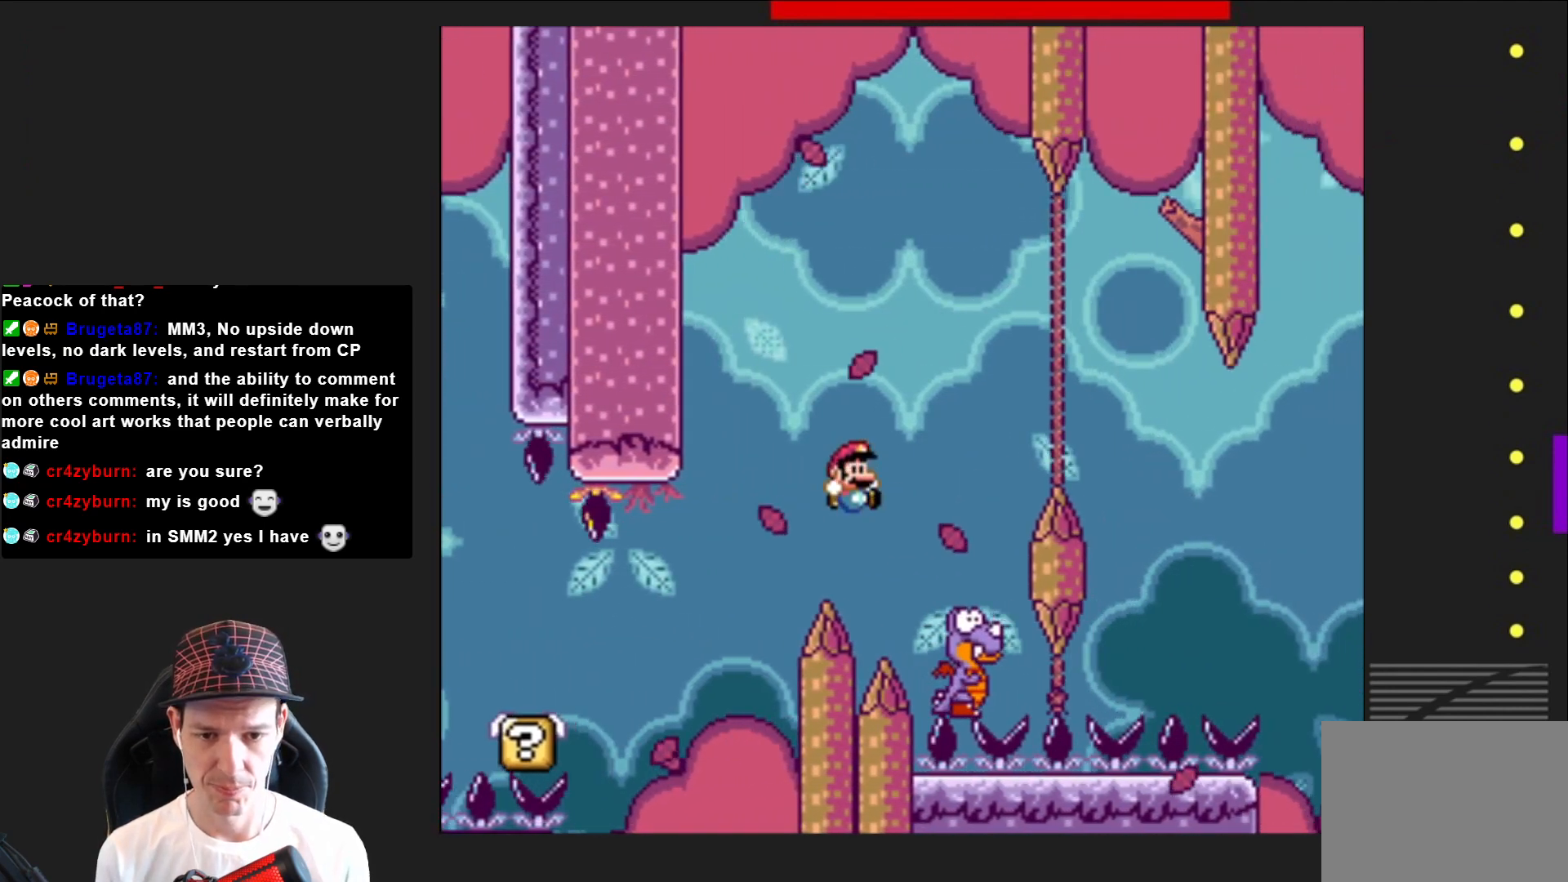
{"buttons": ["CROSS", "SQUARE", "DPAD_RIGHT"], "right_stick": "center", "events": [[33, "DPAD_RIGHT", "up"], [67, "DPAD_RIGHT", "down"], [100, "CROSS", "down"], [167, "DPAD_RIGHT", "up"], [234, "DPAD_LEFT", "down"], [367, "DPAD_LEFT", "up"], [434, "DPAD_RIGHT", "down"]]}
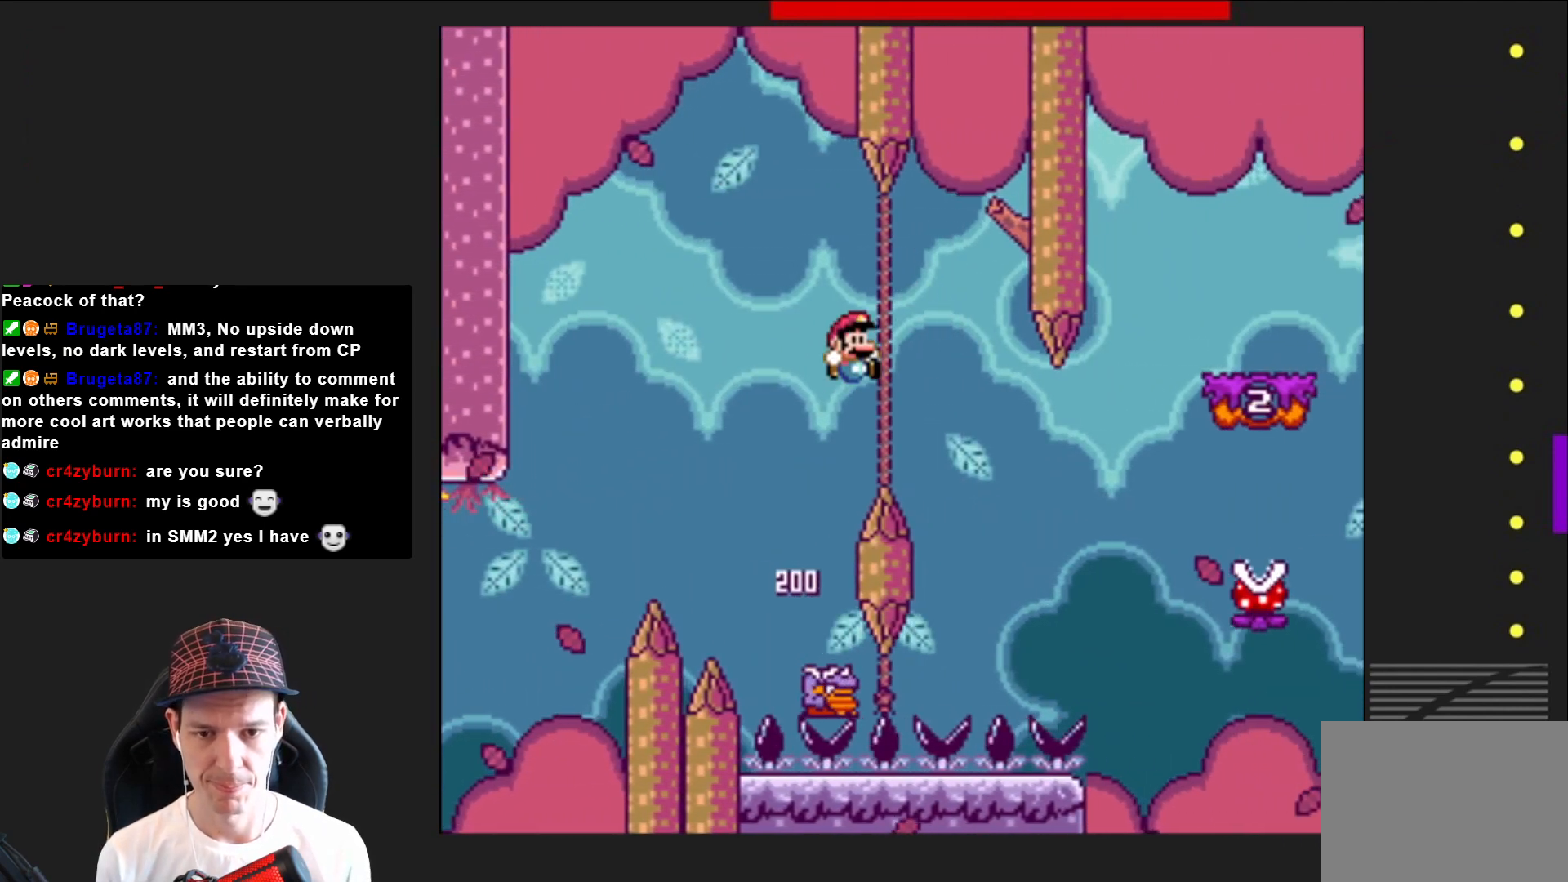
{"buttons": ["CROSS", "SQUARE"], "right_stick": "center", "events": [[266, "DPAD_RIGHT", "up"], [333, "DPAD_LEFT", "down"], [433, "DPAD_LEFT", "up"]]}
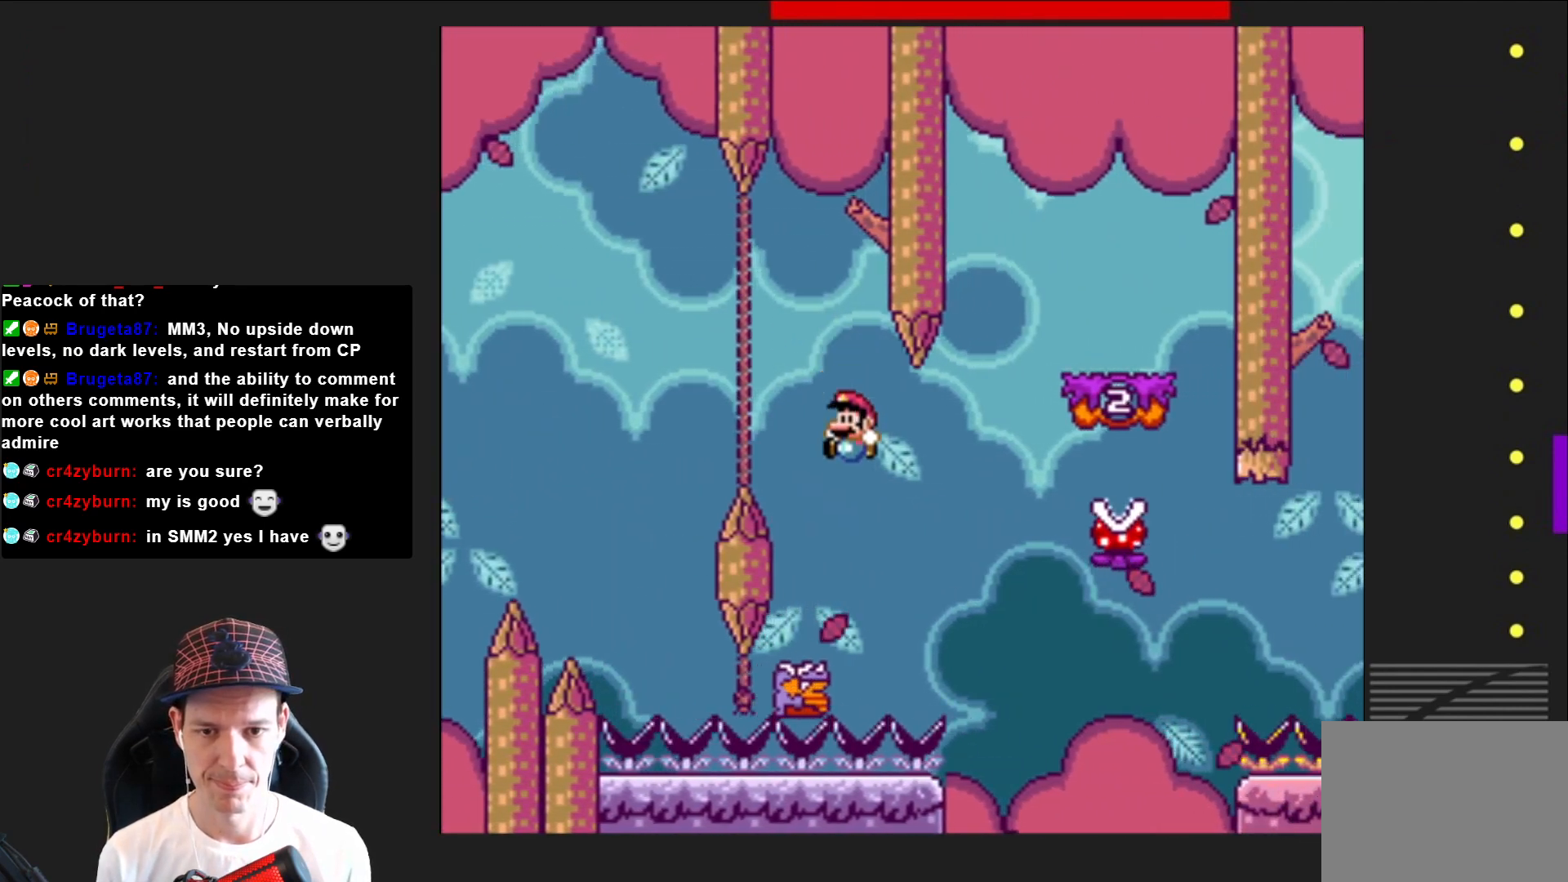
{"buttons": ["CROSS", "SQUARE", "DPAD_RIGHT"], "right_stick": "center", "events": [[33, "DPAD_RIGHT", "down"]]}
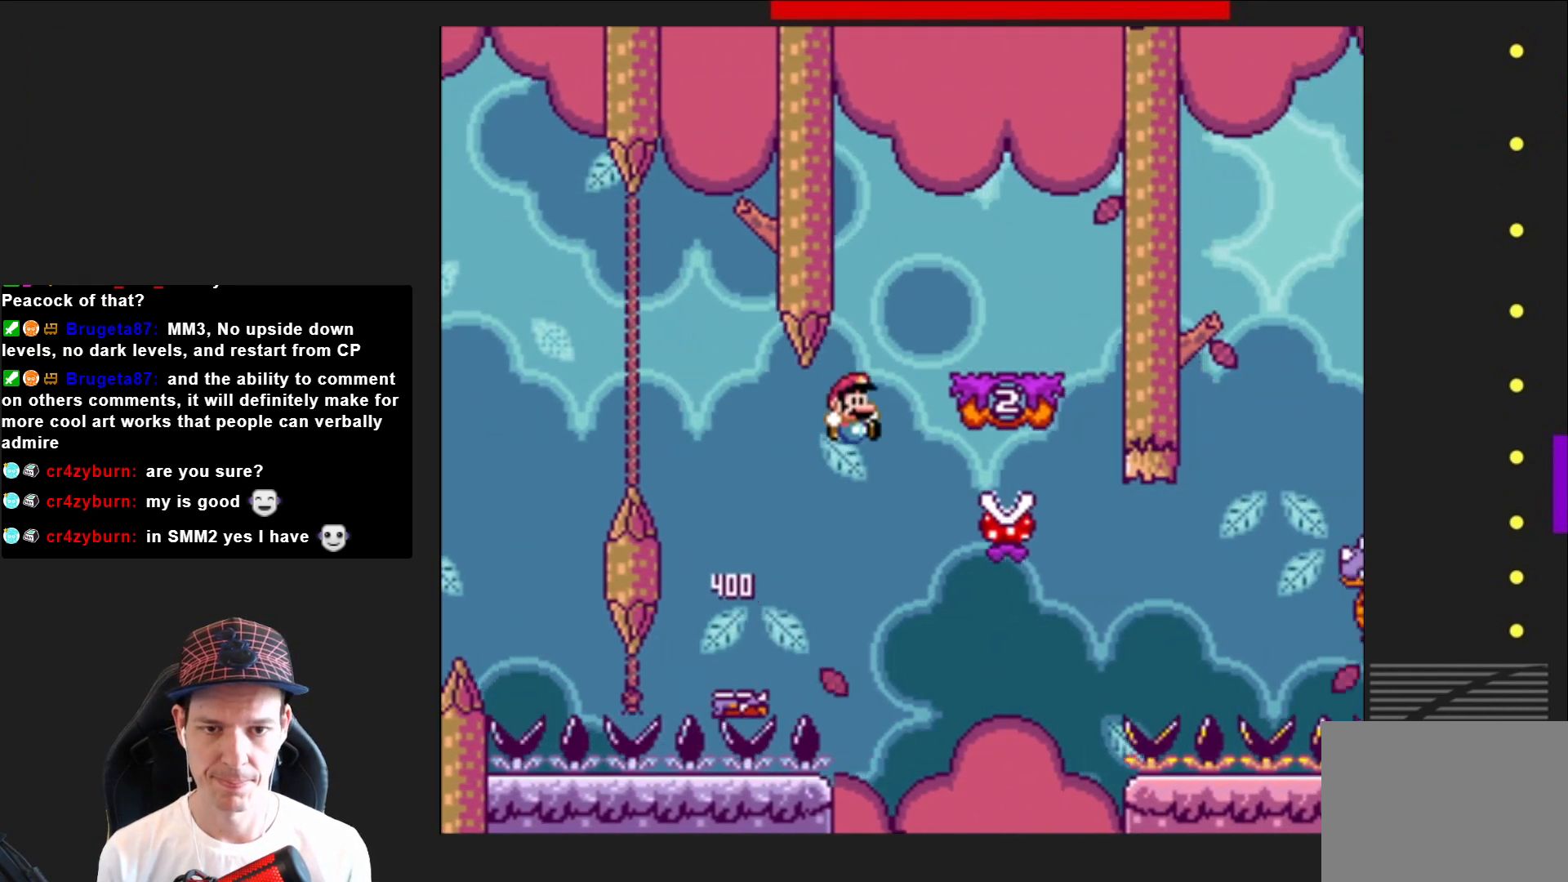
{"buttons": ["SQUARE", "DPAD_LEFT"], "right_stick": "center", "events": [[67, "DPAD_RIGHT", "up"], [167, "CROSS", "up"], [201, "DPAD_LEFT", "down"], [334, "DPAD_LEFT", "up"], [468, "DPAD_LEFT", "down"]]}
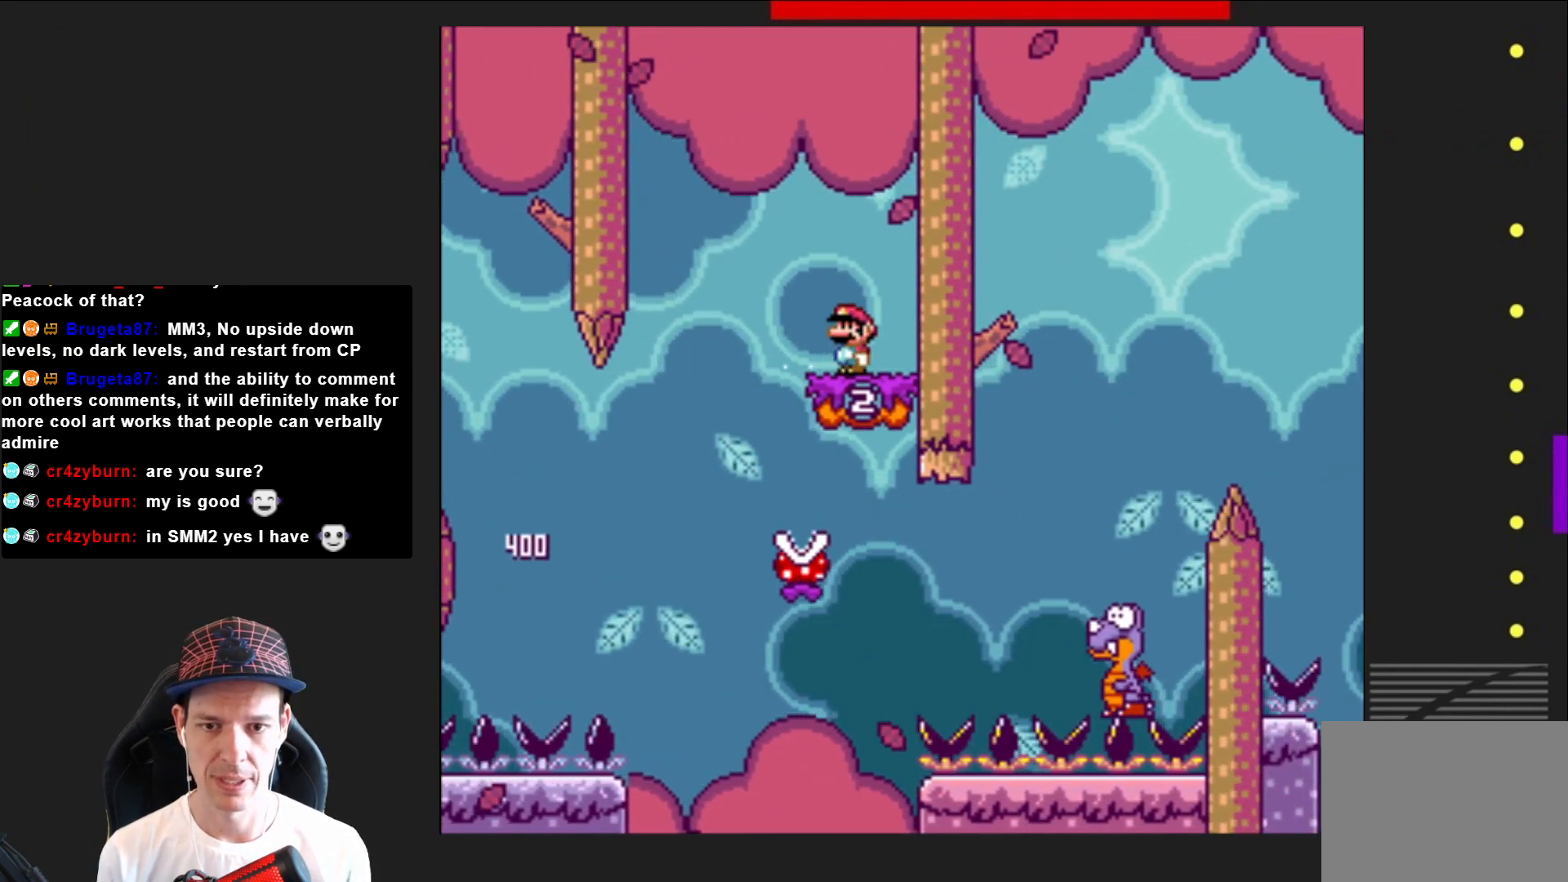
{"buttons": ["SQUARE"], "right_stick": "center", "events": [[67, "R2", "down"], [167, "R2", "up"], [200, "DPAD_LEFT", "up"]]}
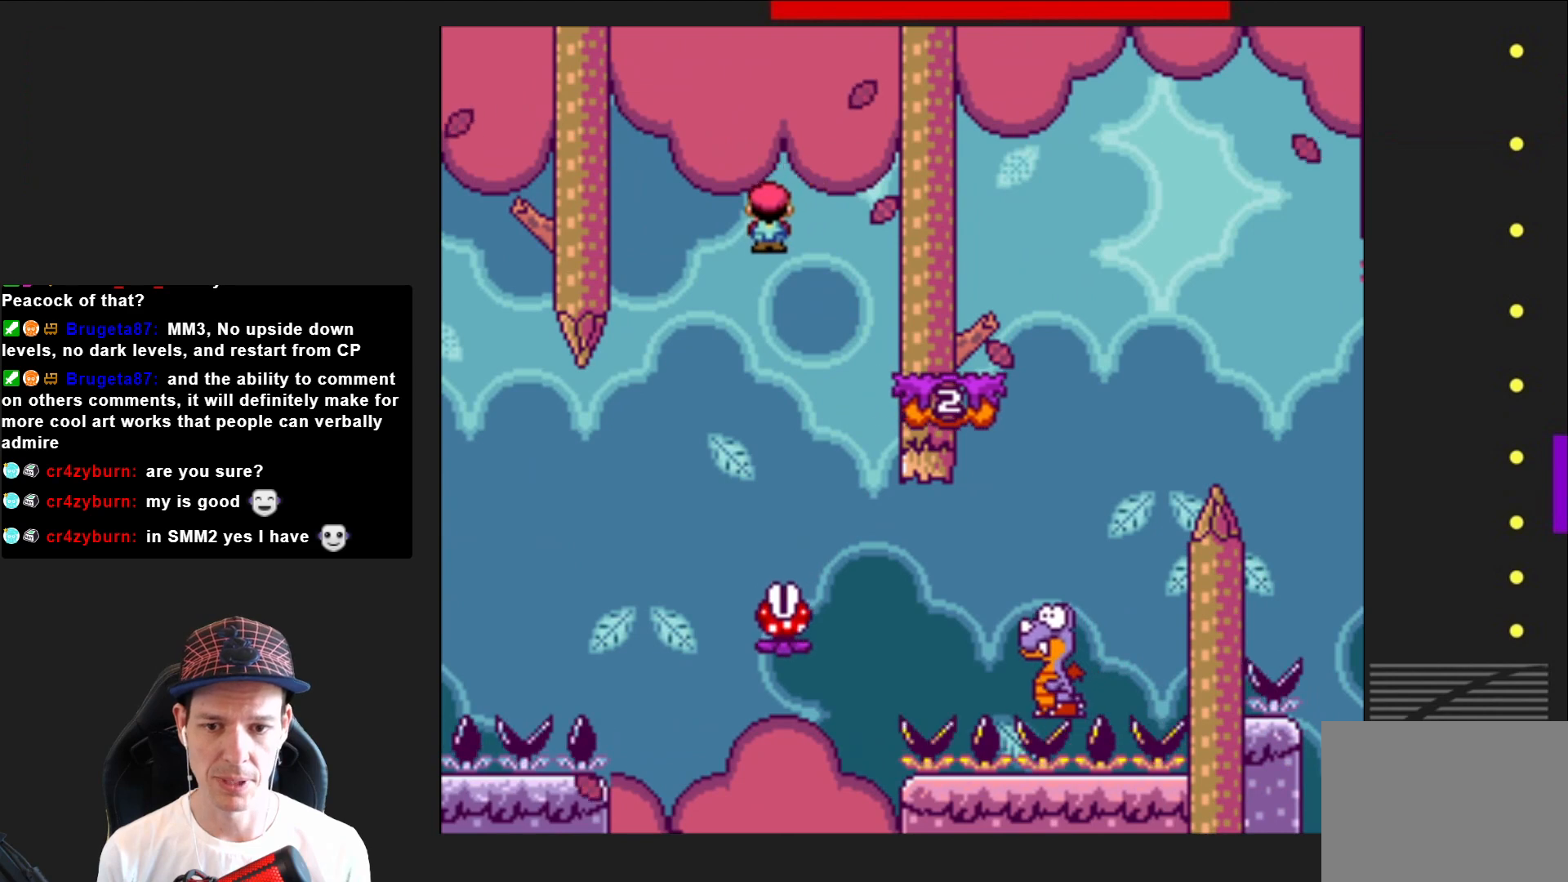
{"buttons": ["SQUARE", "DPAD_RIGHT"], "right_stick": "center", "events": [[33, "DPAD_RIGHT", "down"]]}
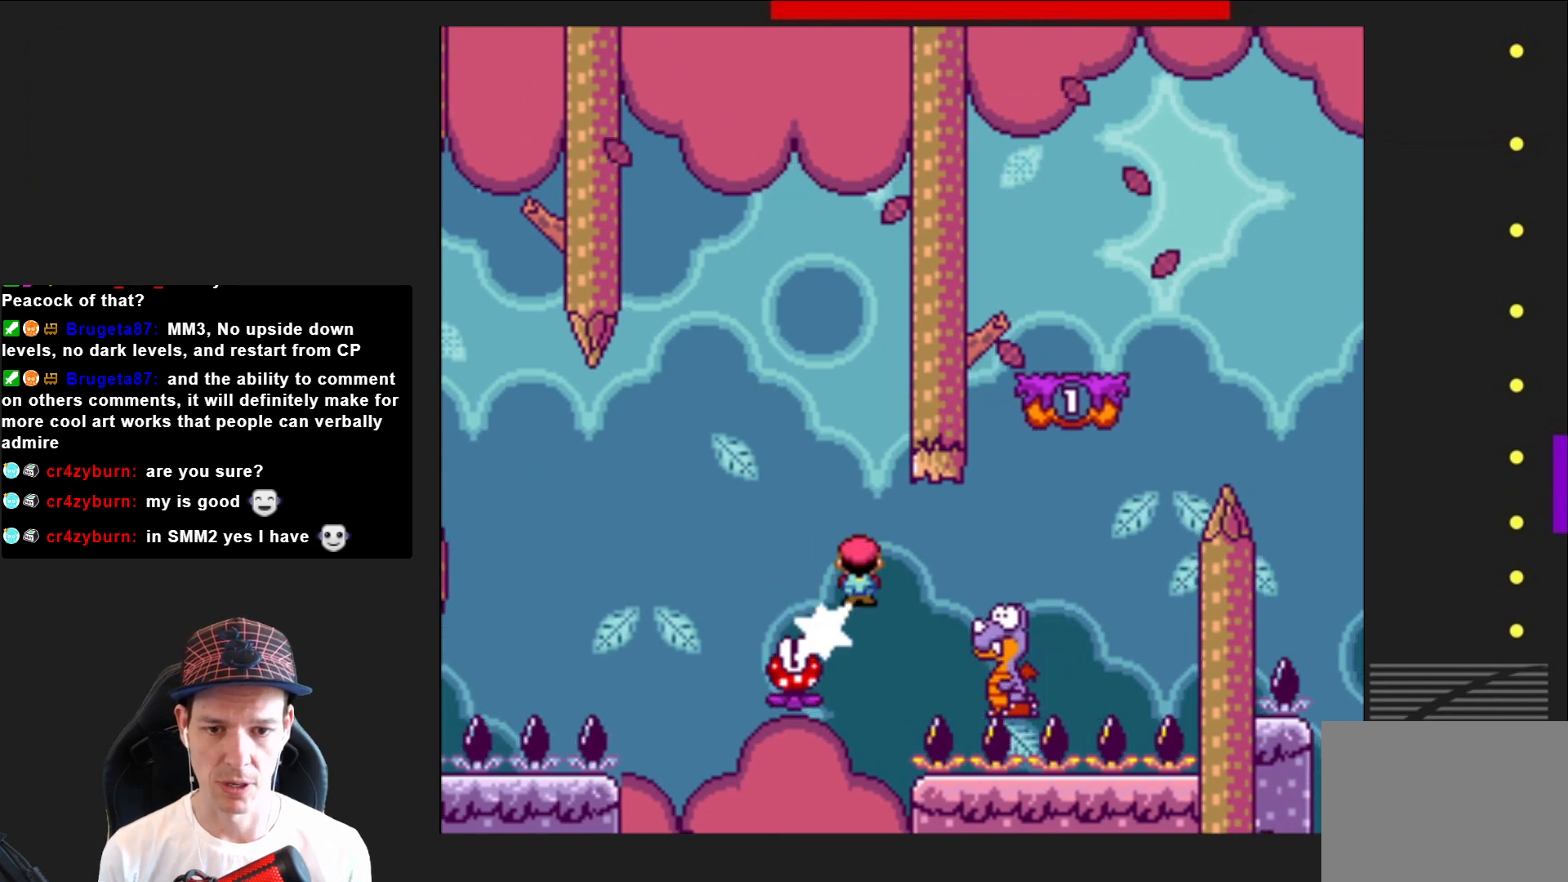
{"buttons": ["SQUARE", "R2", "DPAD_RIGHT"], "right_stick": "center", "events": [[100, "R2", "down"]]}
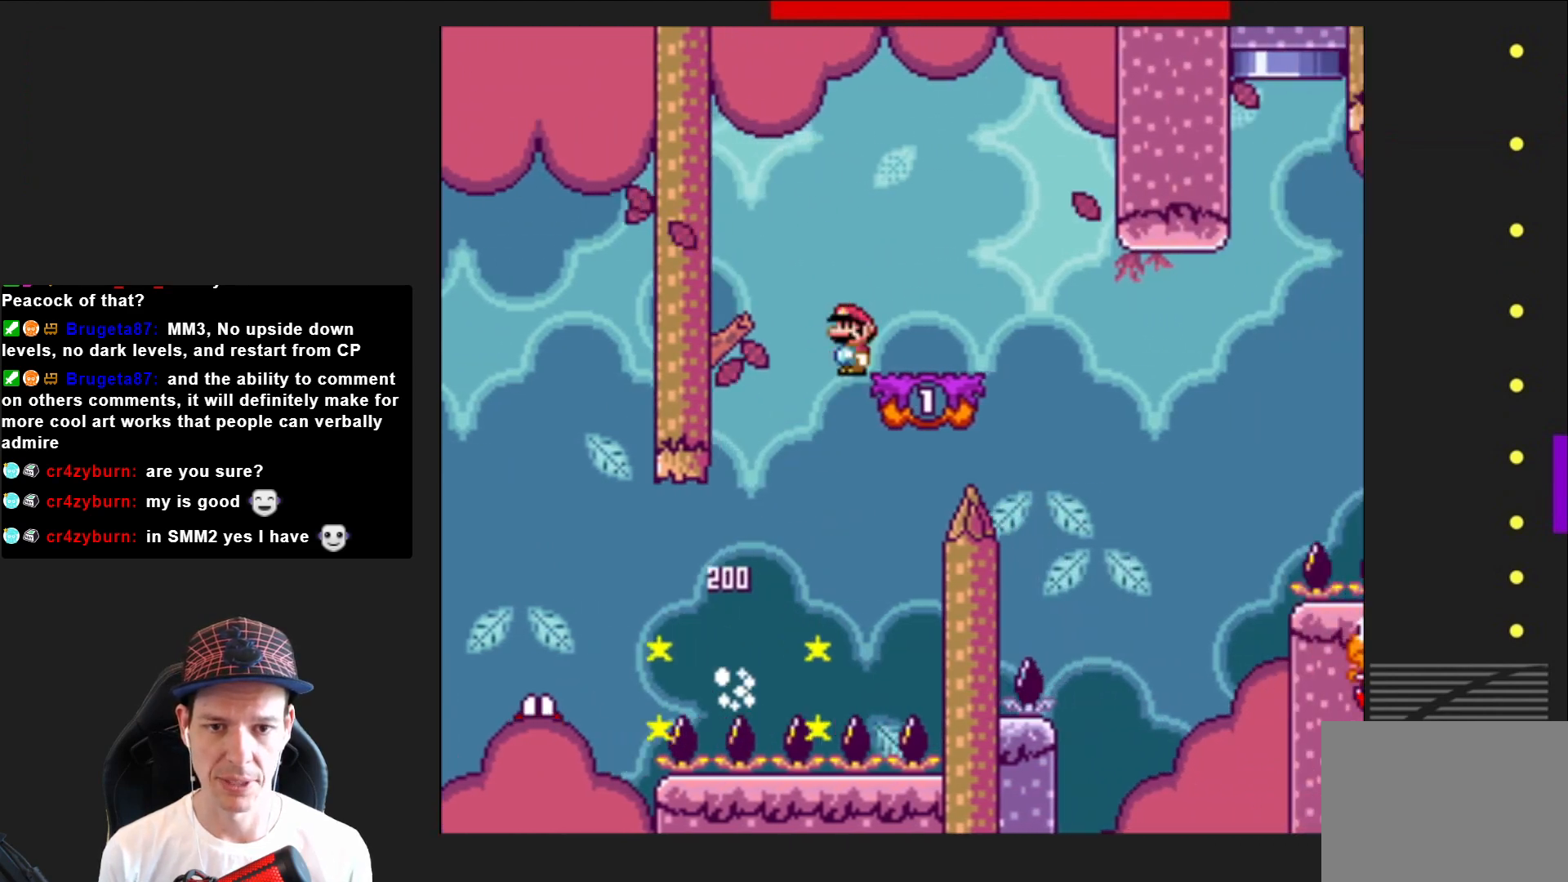
{"buttons": ["SQUARE"], "right_stick": "center", "events": [[67, "DPAD_RIGHT", "up"], [101, "R2", "up"], [167, "DPAD_LEFT", "down"], [267, "DPAD_LEFT", "up"]]}
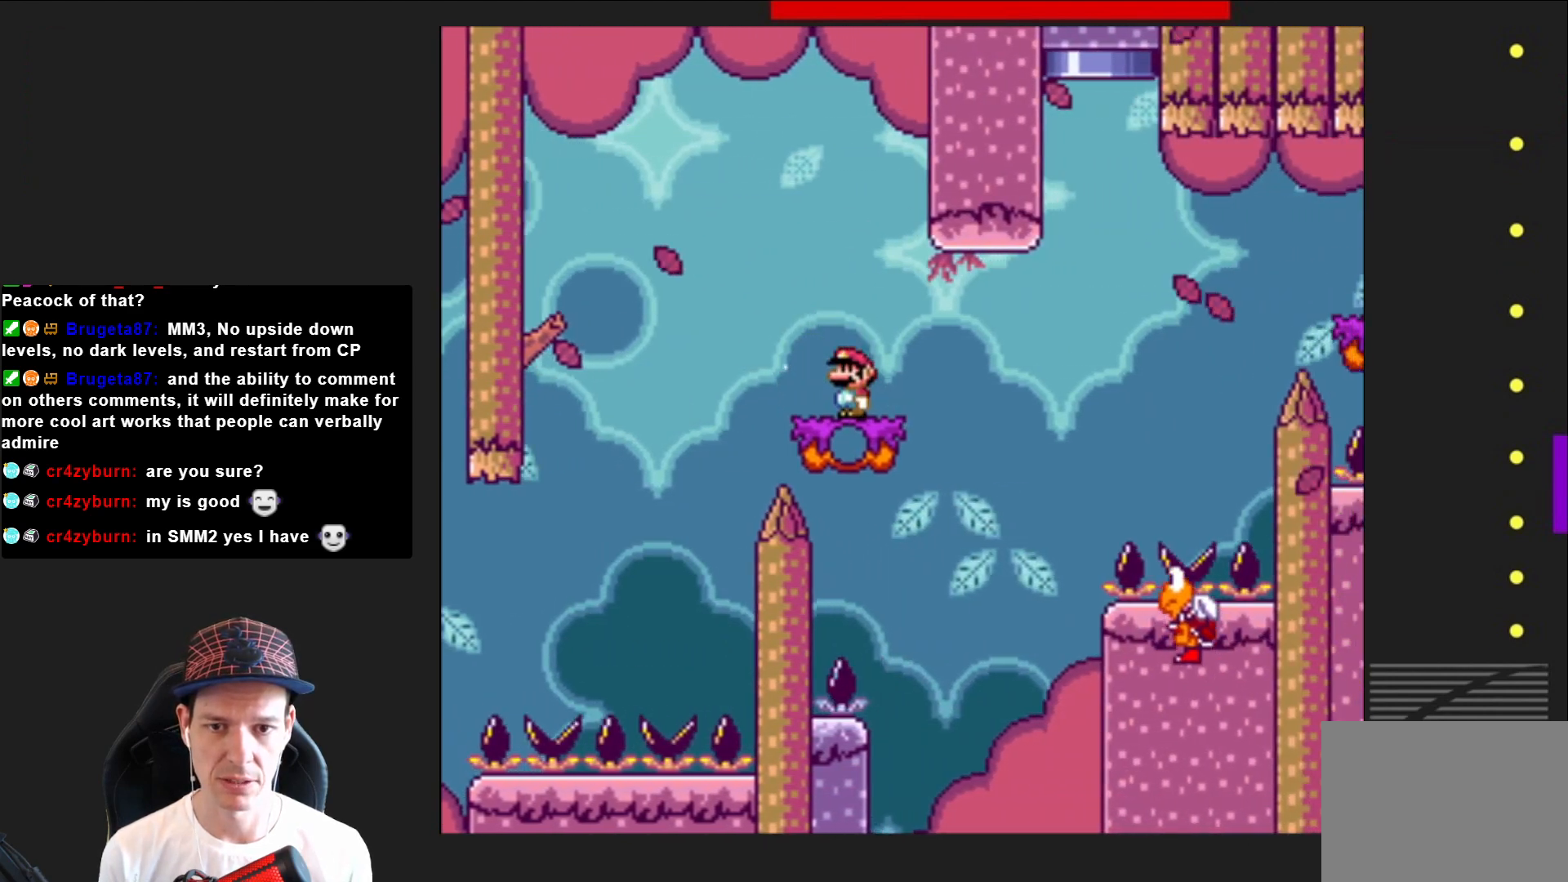
{"buttons": ["CROSS", "SQUARE", "DPAD_RIGHT"], "right_stick": "center", "events": [[67, "DPAD_RIGHT", "down"], [267, "CROSS", "down"]]}
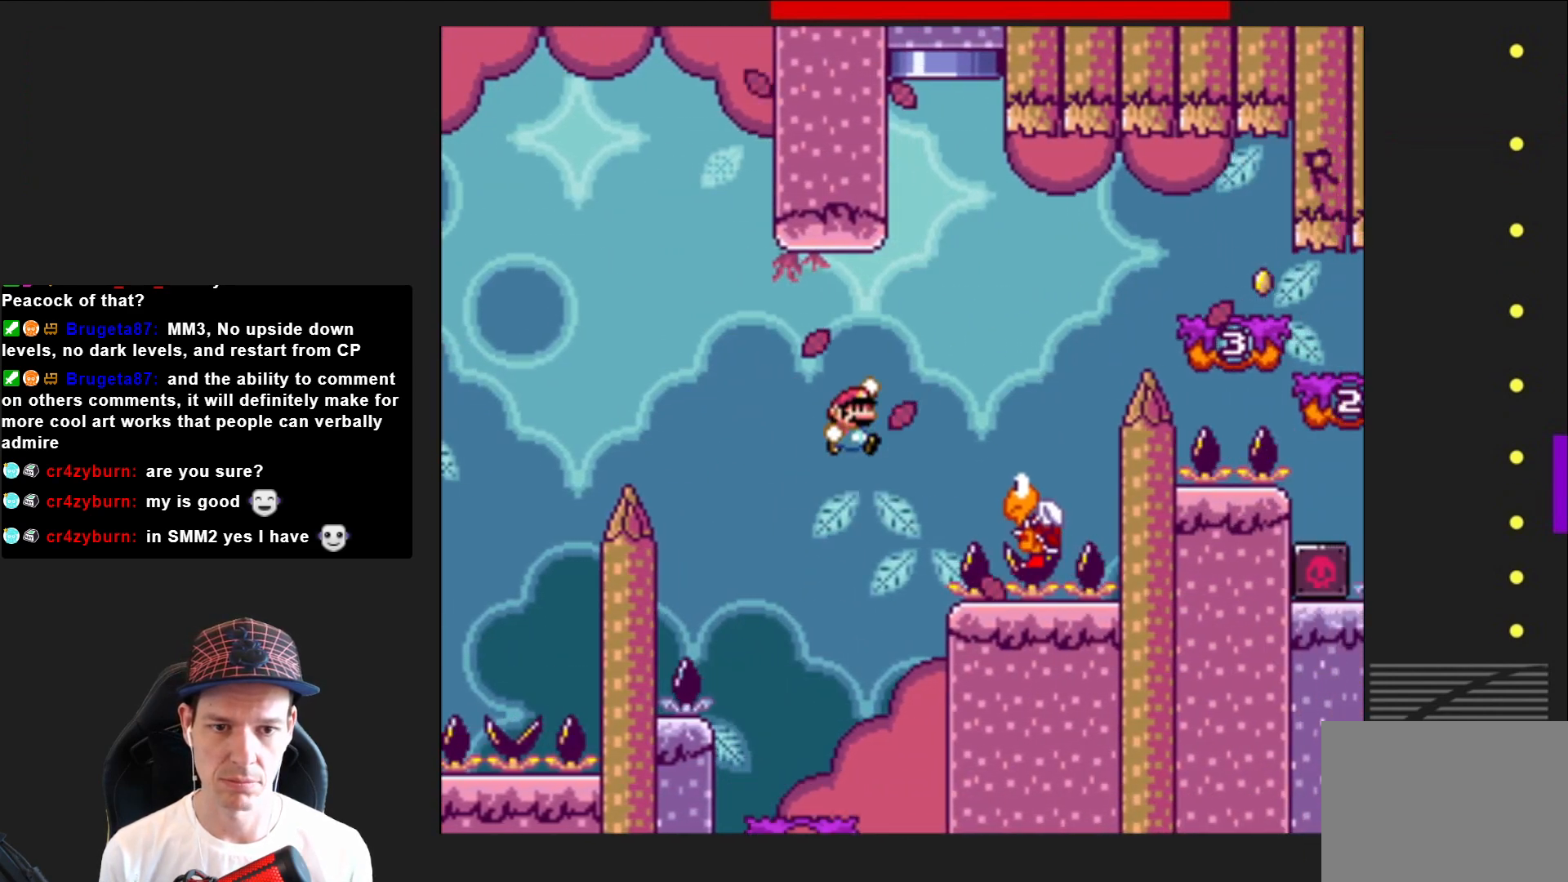
{"buttons": ["CROSS", "SQUARE", "DPAD_RIGHT"], "right_stick": "center", "events": [[133, "CROSS", "up"], [166, "DPAD_RIGHT", "up"], [367, "DPAD_RIGHT", "down"], [467, "CROSS", "down"]]}
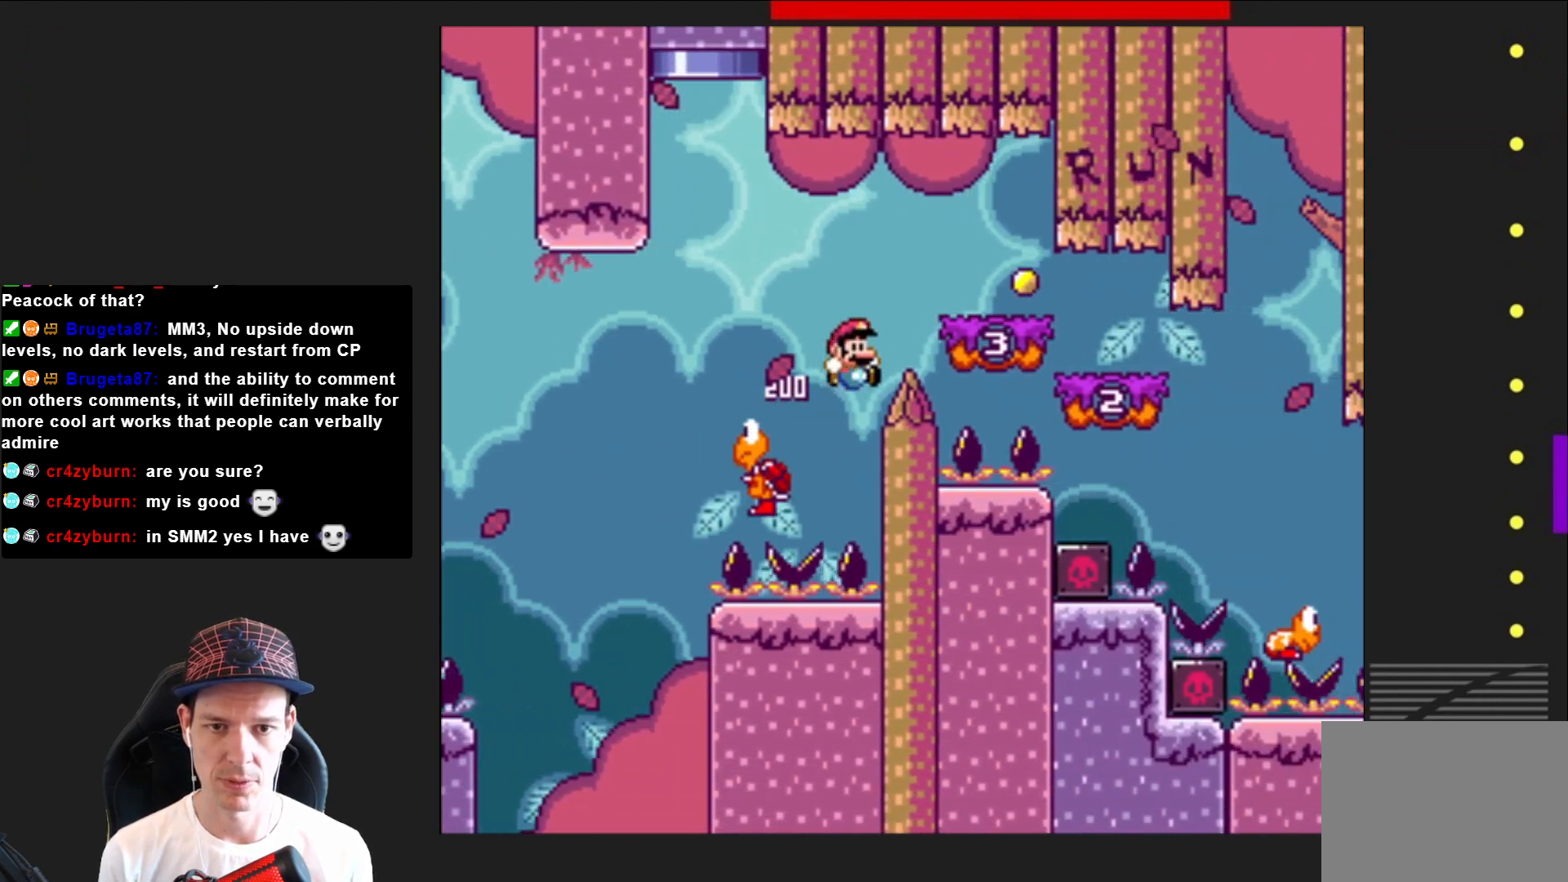
{"buttons": ["CROSS"], "right_stick": "center", "events": [[267, "CROSS", "up"], [300, "DPAD_RIGHT", "up"], [367, "SQUARE", "up"], [501, "CROSS", "down"]]}
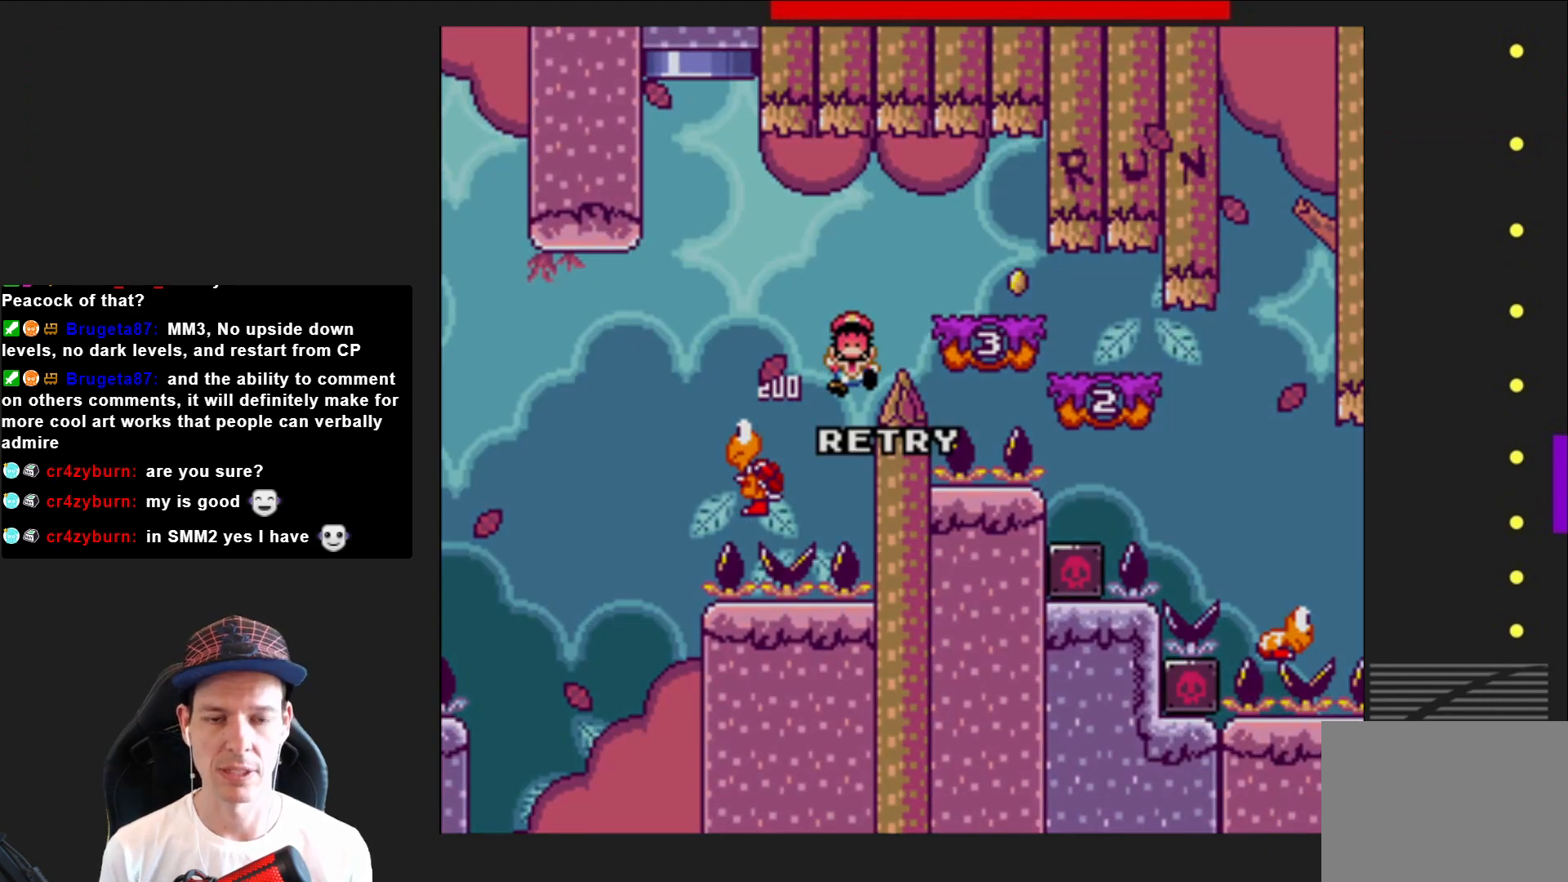
{"buttons": ["CROSS"], "right_stick": "center", "events": [[100, "CROSS", "up"], [200, "CROSS", "down"], [333, "CROSS", "up"], [467, "CROSS", "down"]]}
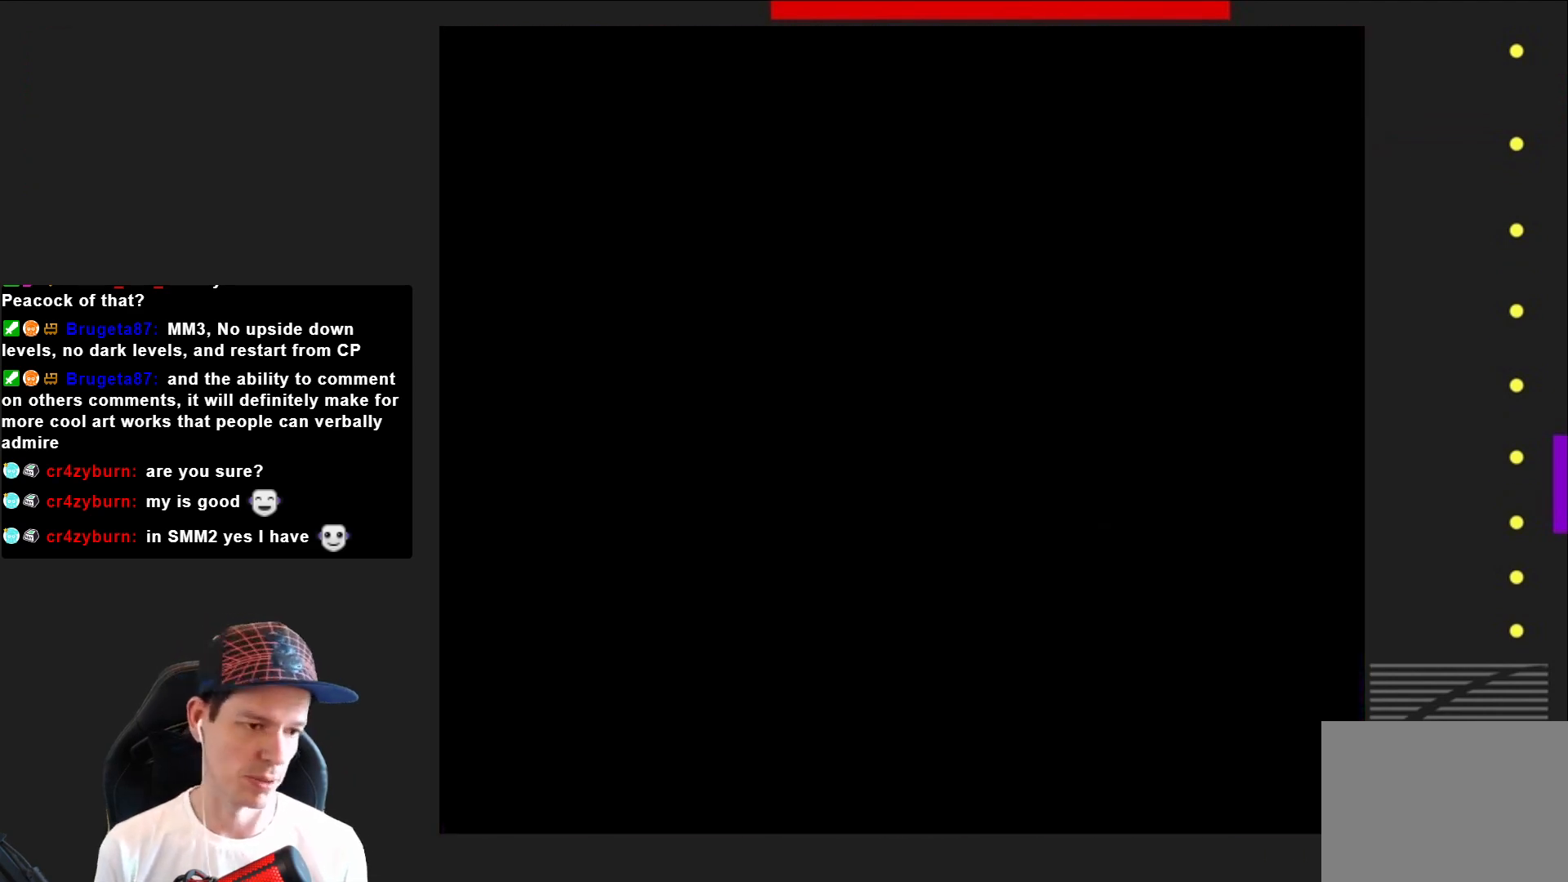
{"buttons": [], "right_stick": "center", "events": [[100, "CROSS", "up"], [133, "CROSS", "down"], [167, "CROSS", "up"]]}
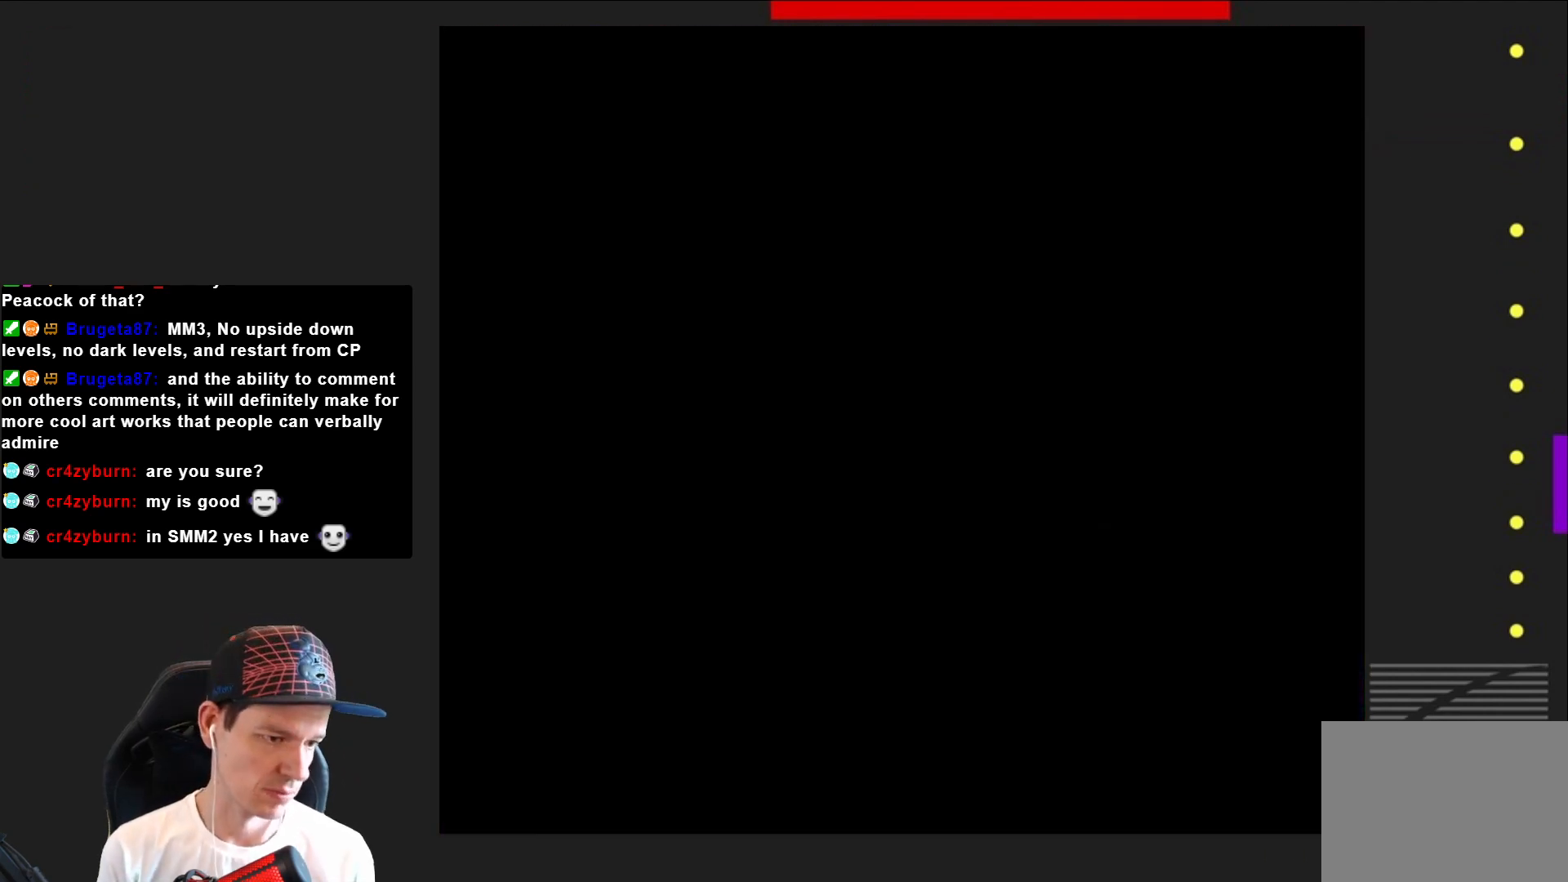
{"buttons": ["SQUARE"], "right_stick": "center", "events": [[200, "SQUARE", "down"]]}
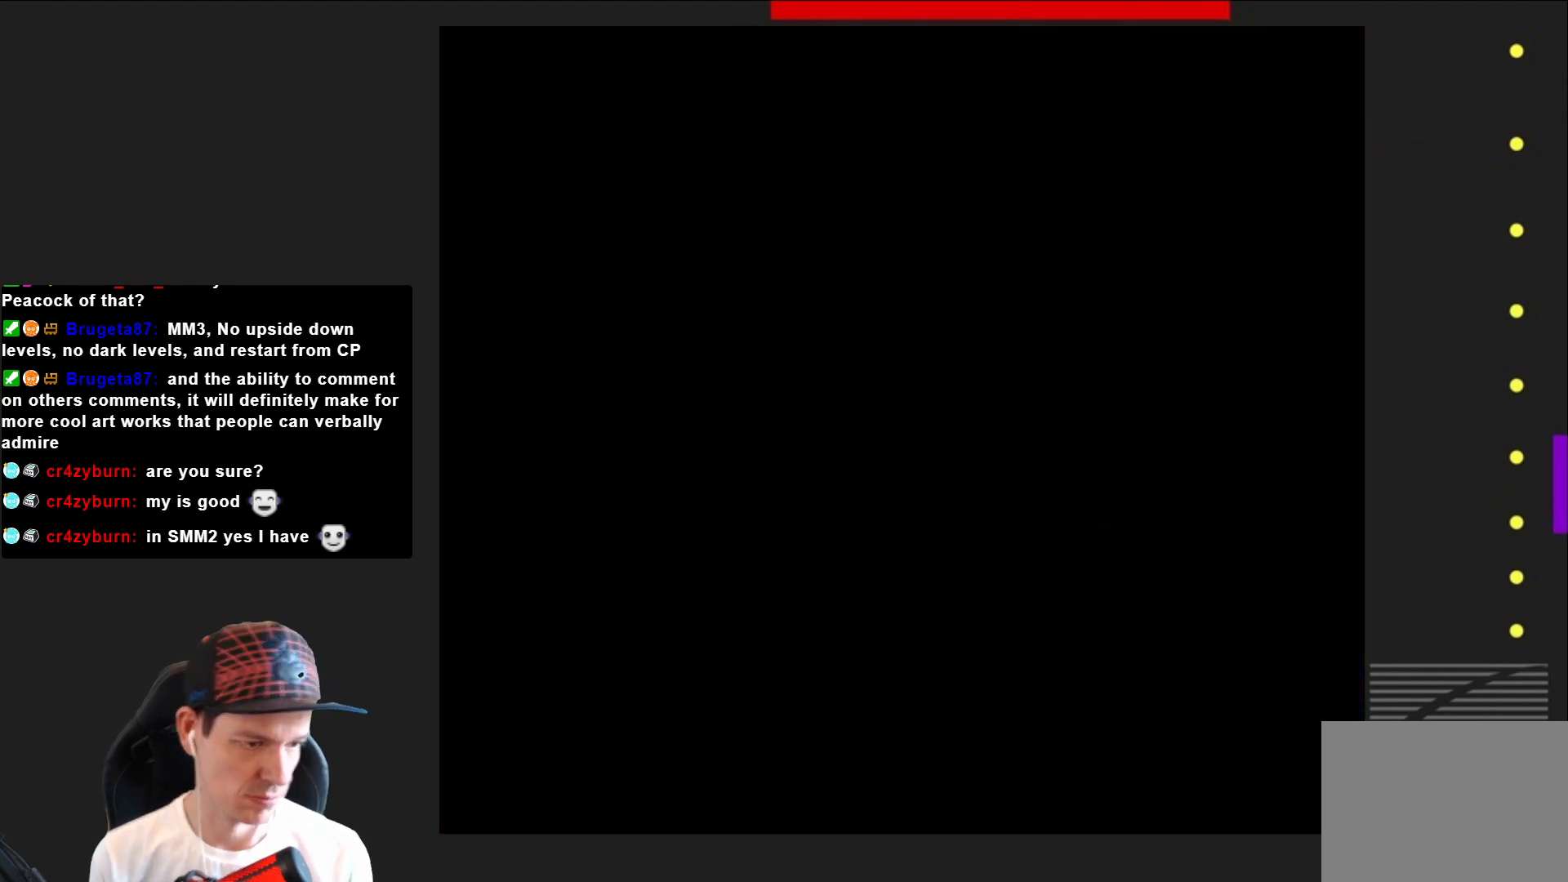
{"buttons": ["SQUARE"], "right_stick": "center", "events": []}
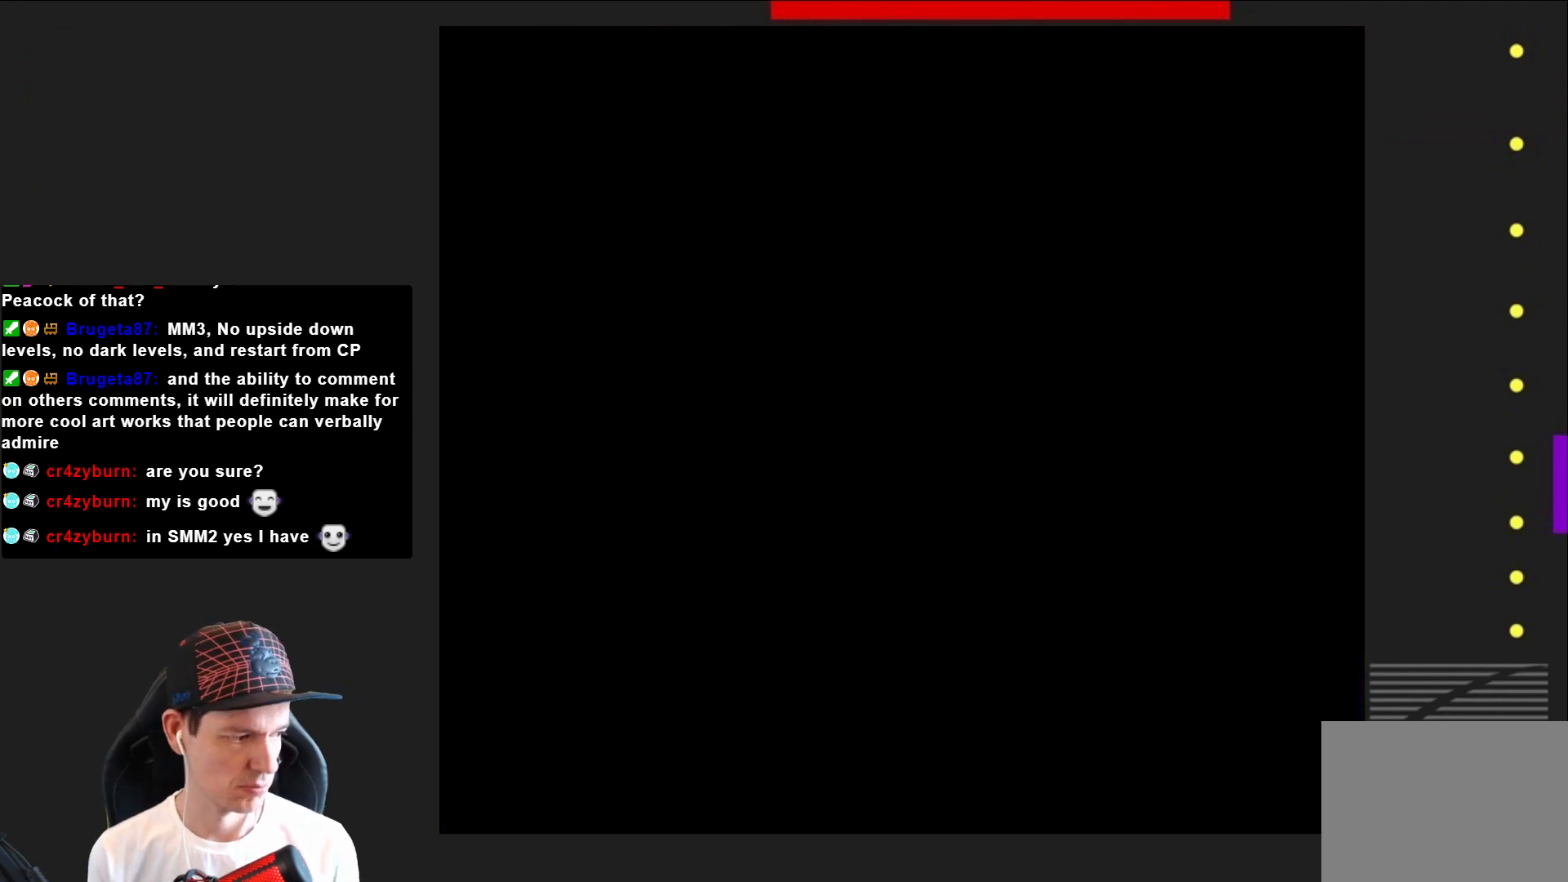
{"buttons": ["SQUARE", "DPAD_RIGHT"], "right_stick": "center", "events": [[166, "DPAD_RIGHT", "down"]]}
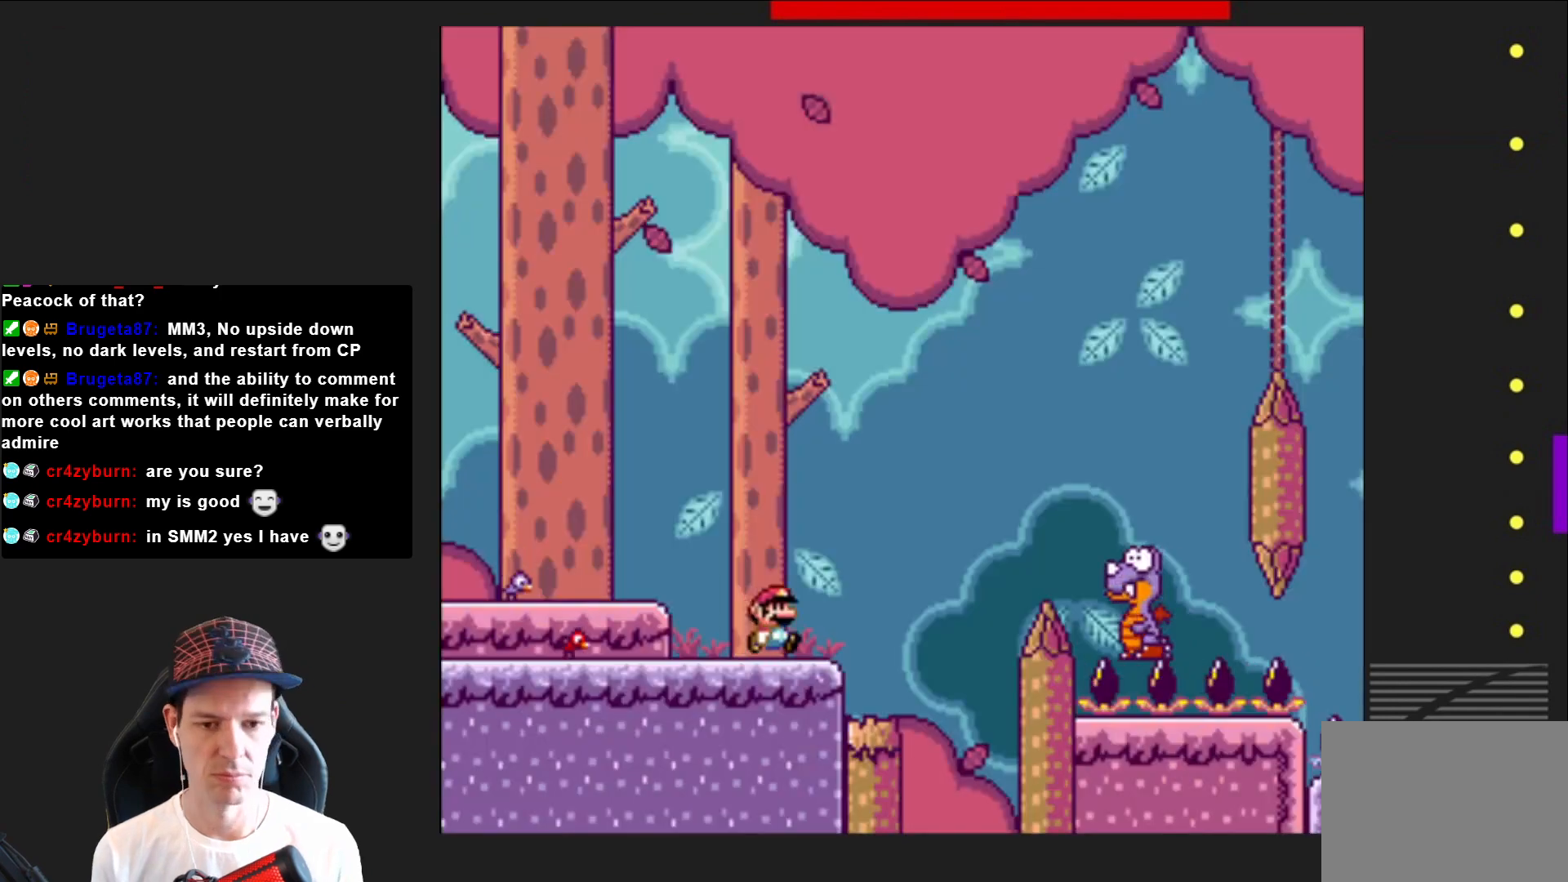
{"buttons": ["SQUARE", "DPAD_RIGHT"], "right_stick": "center", "events": [[167, "CROSS", "down"], [467, "CROSS", "up"]]}
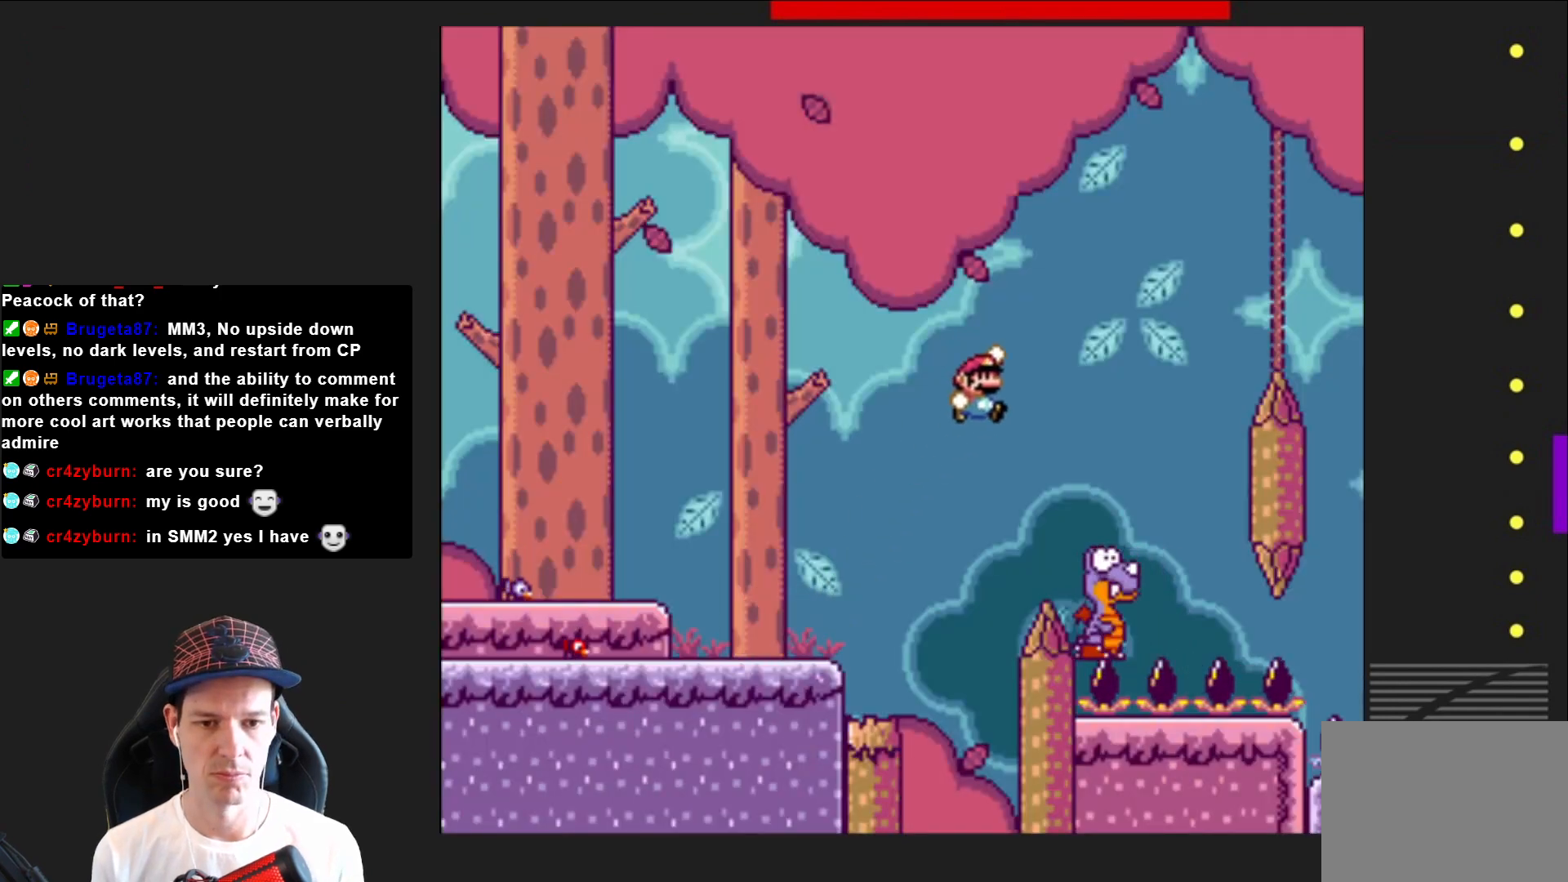
{"buttons": ["CROSS", "SQUARE", "DPAD_RIGHT"], "right_stick": "center", "events": [[100, "CROSS", "down"], [133, "DPAD_RIGHT", "up"], [266, "DPAD_LEFT", "down"], [367, "DPAD_LEFT", "up"], [500, "DPAD_RIGHT", "down"]]}
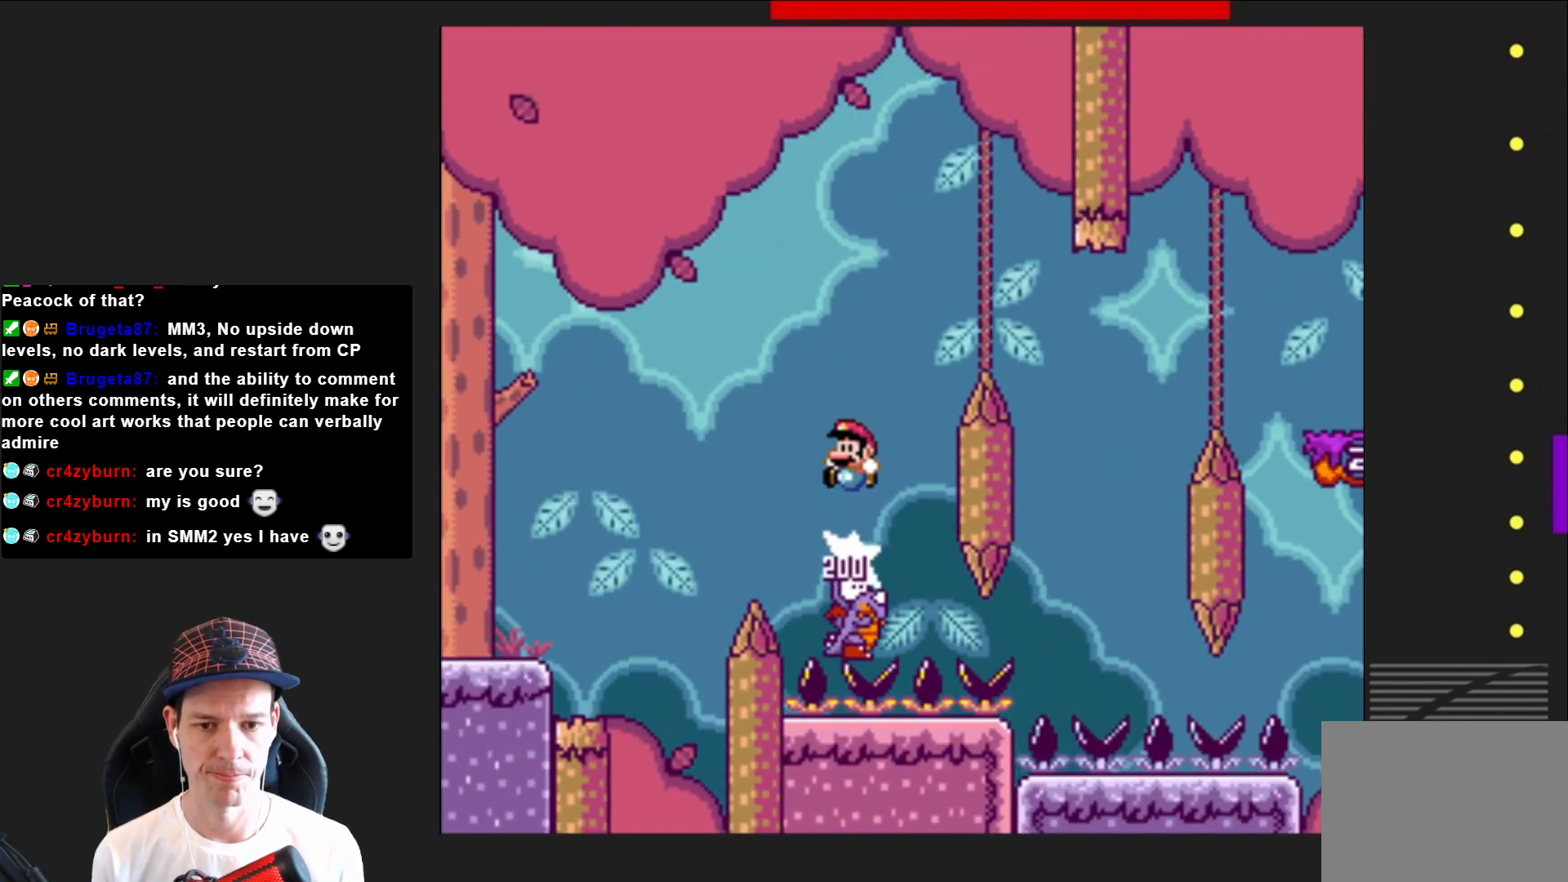
{"buttons": ["CROSS", "SQUARE"], "right_stick": "center", "events": [[467, "DPAD_RIGHT", "up"]]}
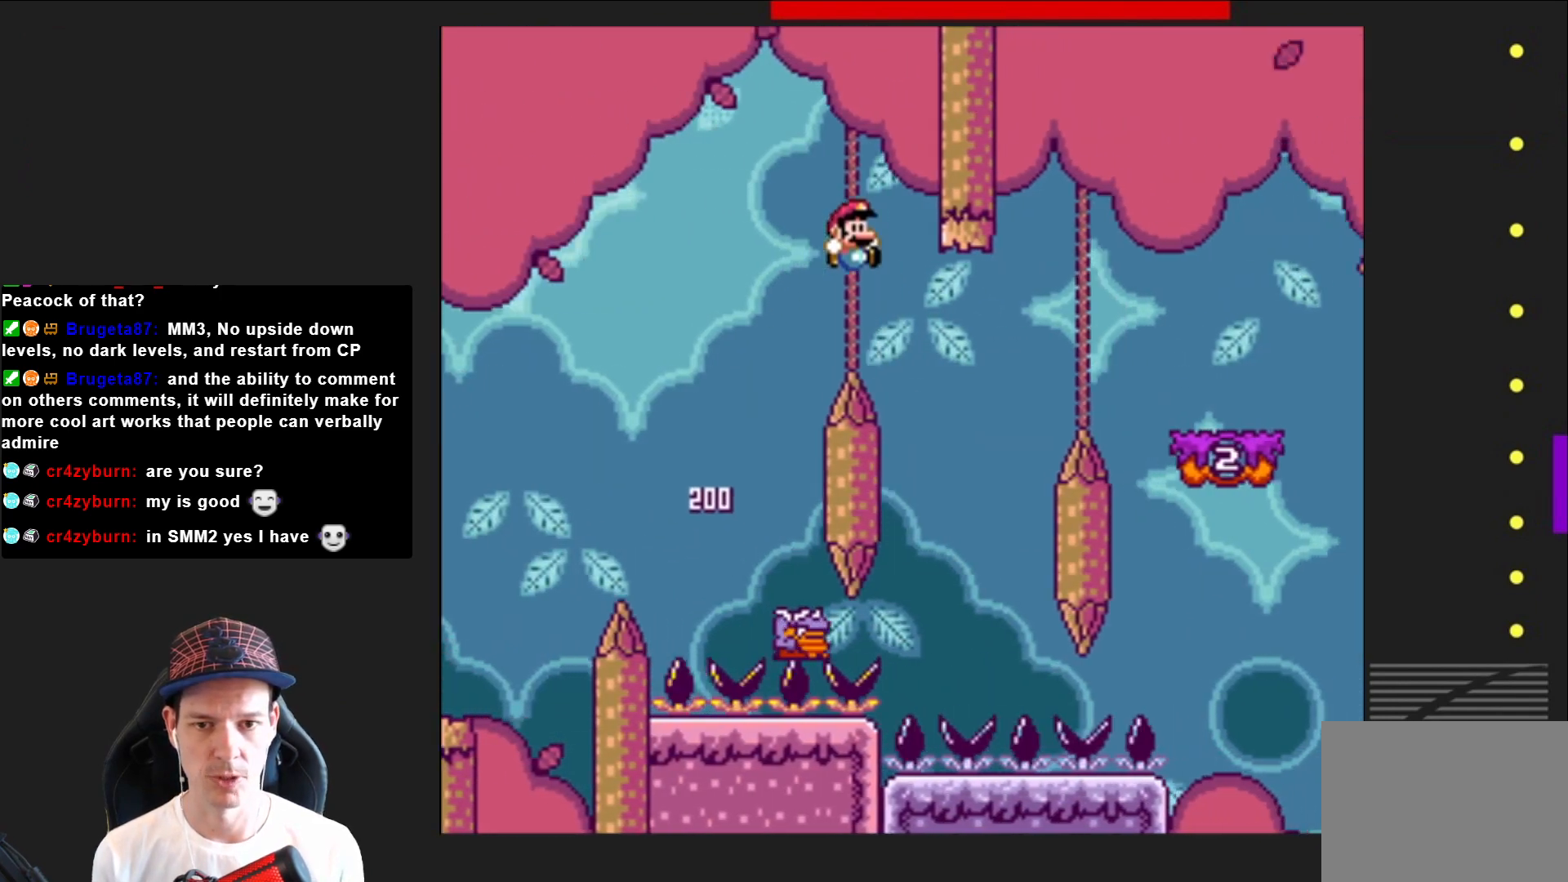
{"buttons": ["CROSS", "SQUARE", "DPAD_RIGHT"], "right_stick": "center", "events": [[100, "DPAD_LEFT", "down"], [300, "DPAD_LEFT", "up"], [467, "DPAD_RIGHT", "down"]]}
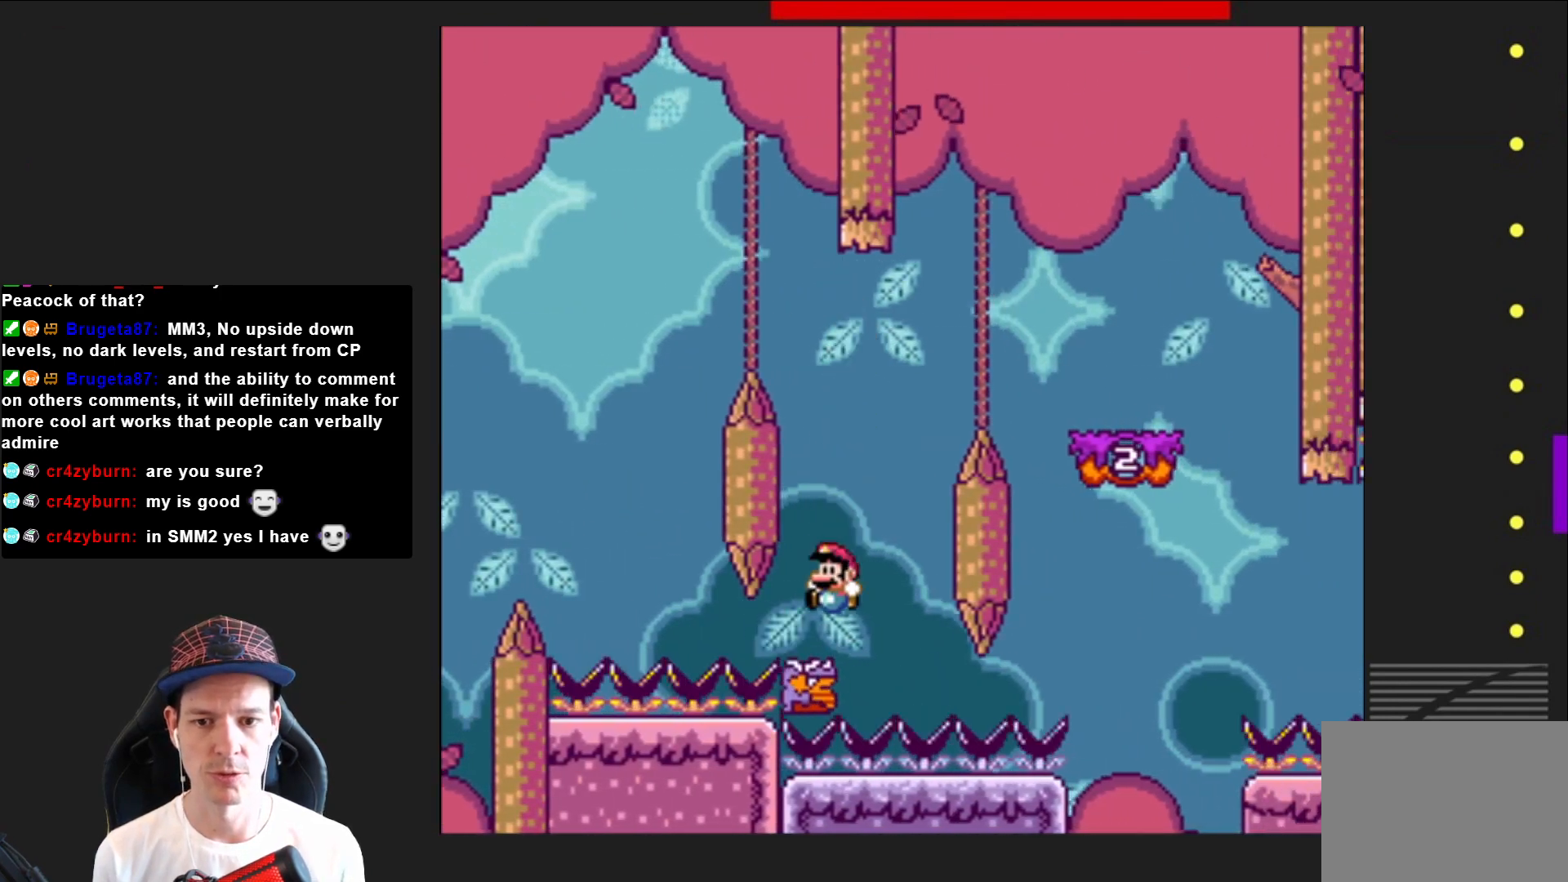
{"buttons": ["CROSS", "SQUARE", "DPAD_RIGHT"], "right_stick": "center", "events": []}
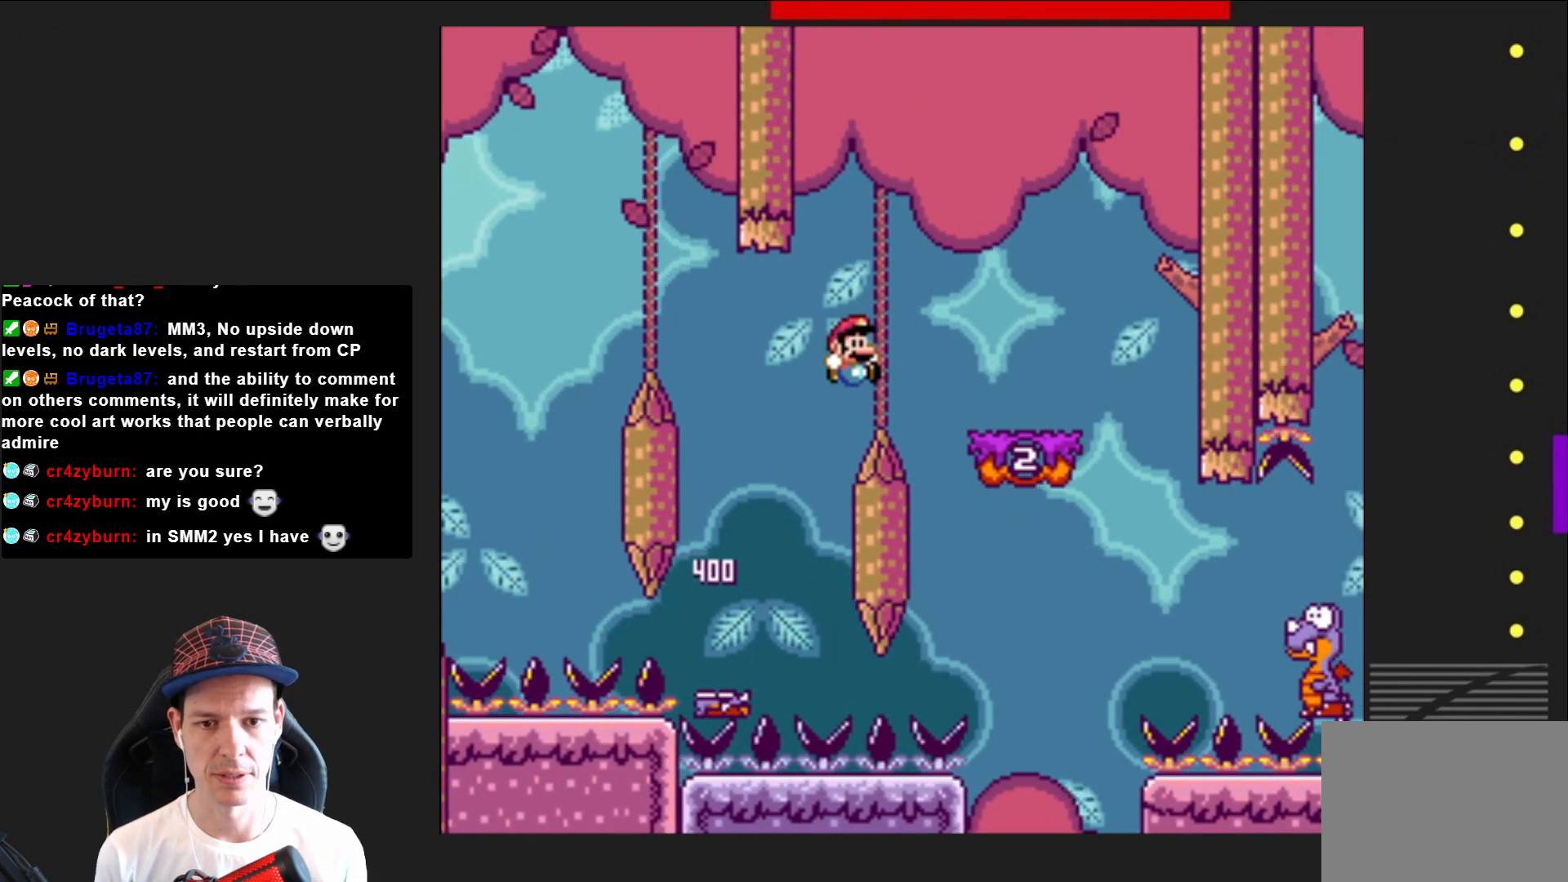
{"buttons": ["SQUARE"], "right_stick": "center", "events": [[100, "DPAD_RIGHT", "up"], [167, "CROSS", "up"], [267, "DPAD_LEFT", "down"], [401, "DPAD_LEFT", "up"]]}
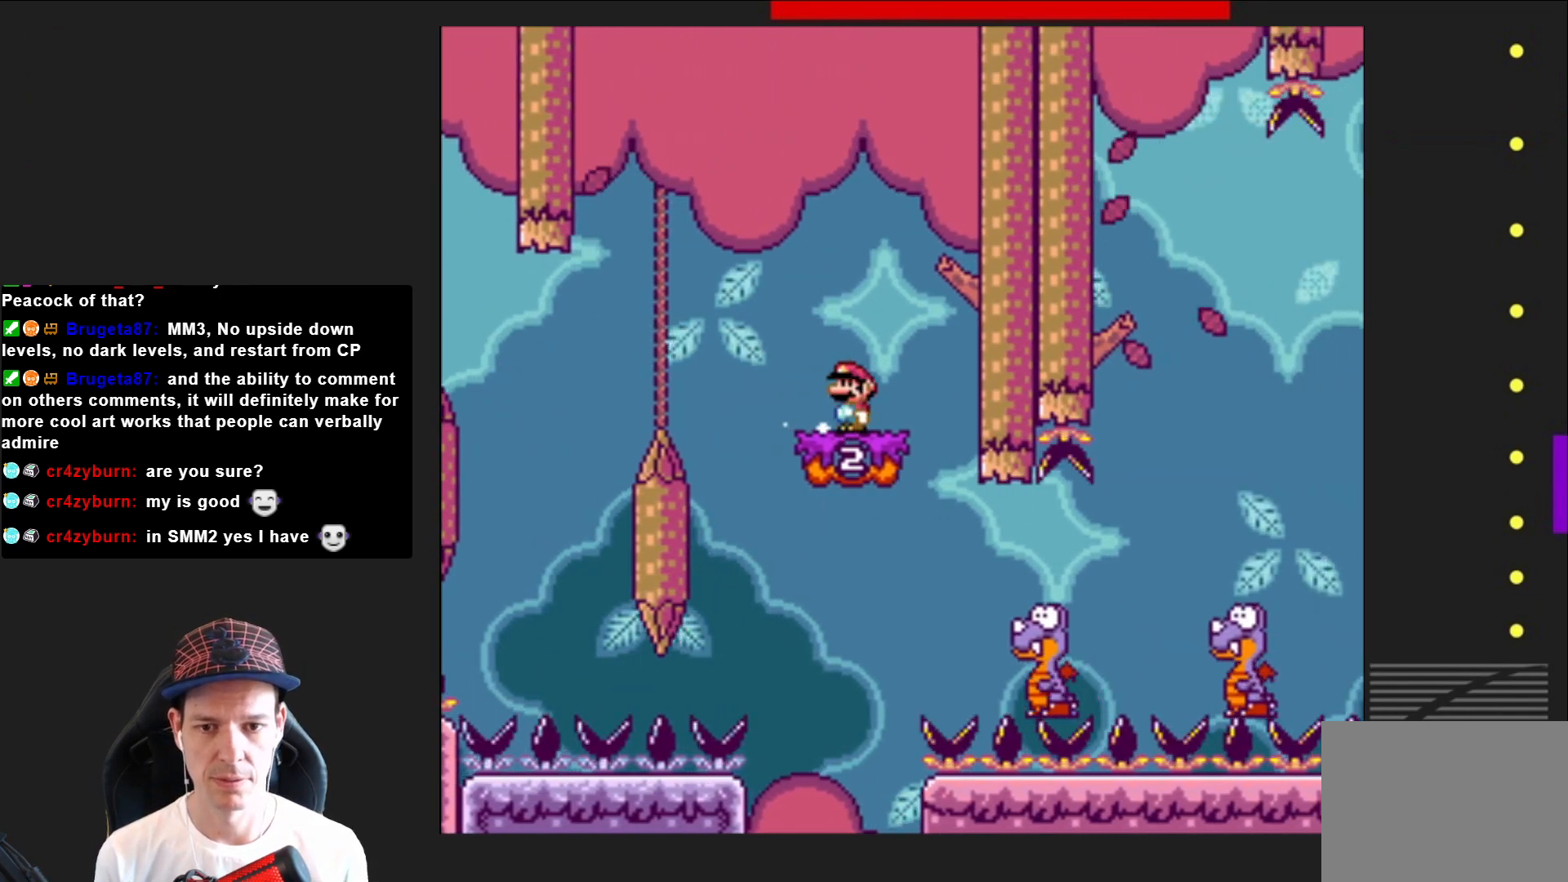
{"buttons": ["SQUARE", "DPAD_RIGHT"], "right_stick": "center", "events": [[66, "CROSS", "down"], [66, "DPAD_LEFT", "down"], [200, "CROSS", "up"], [200, "DPAD_LEFT", "up"], [367, "DPAD_RIGHT", "down"]]}
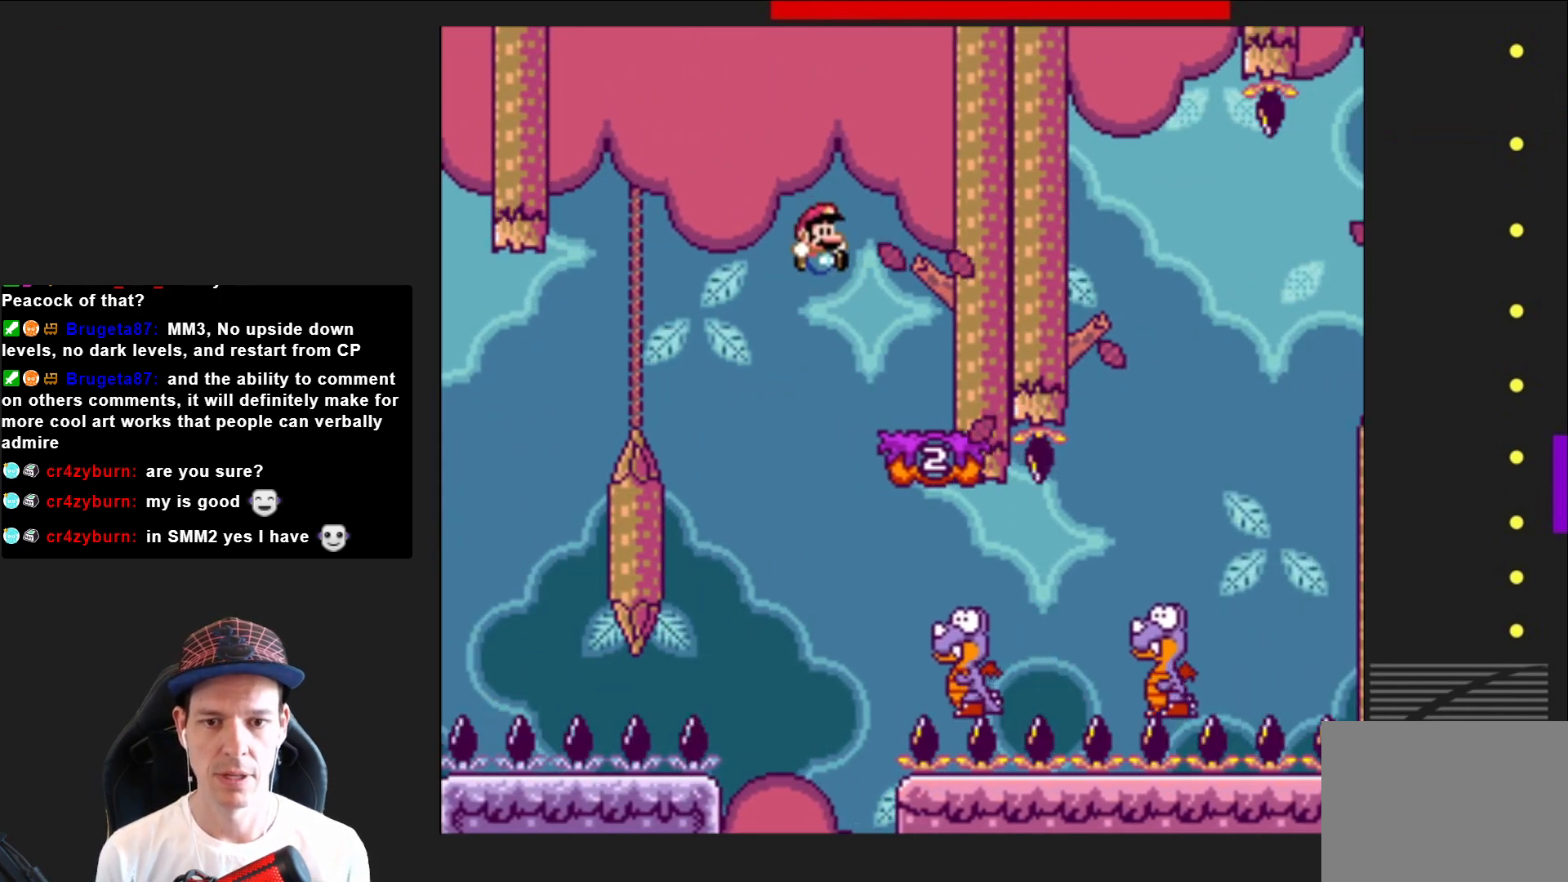
{"buttons": ["SQUARE", "DPAD_RIGHT"], "right_stick": "center", "events": []}
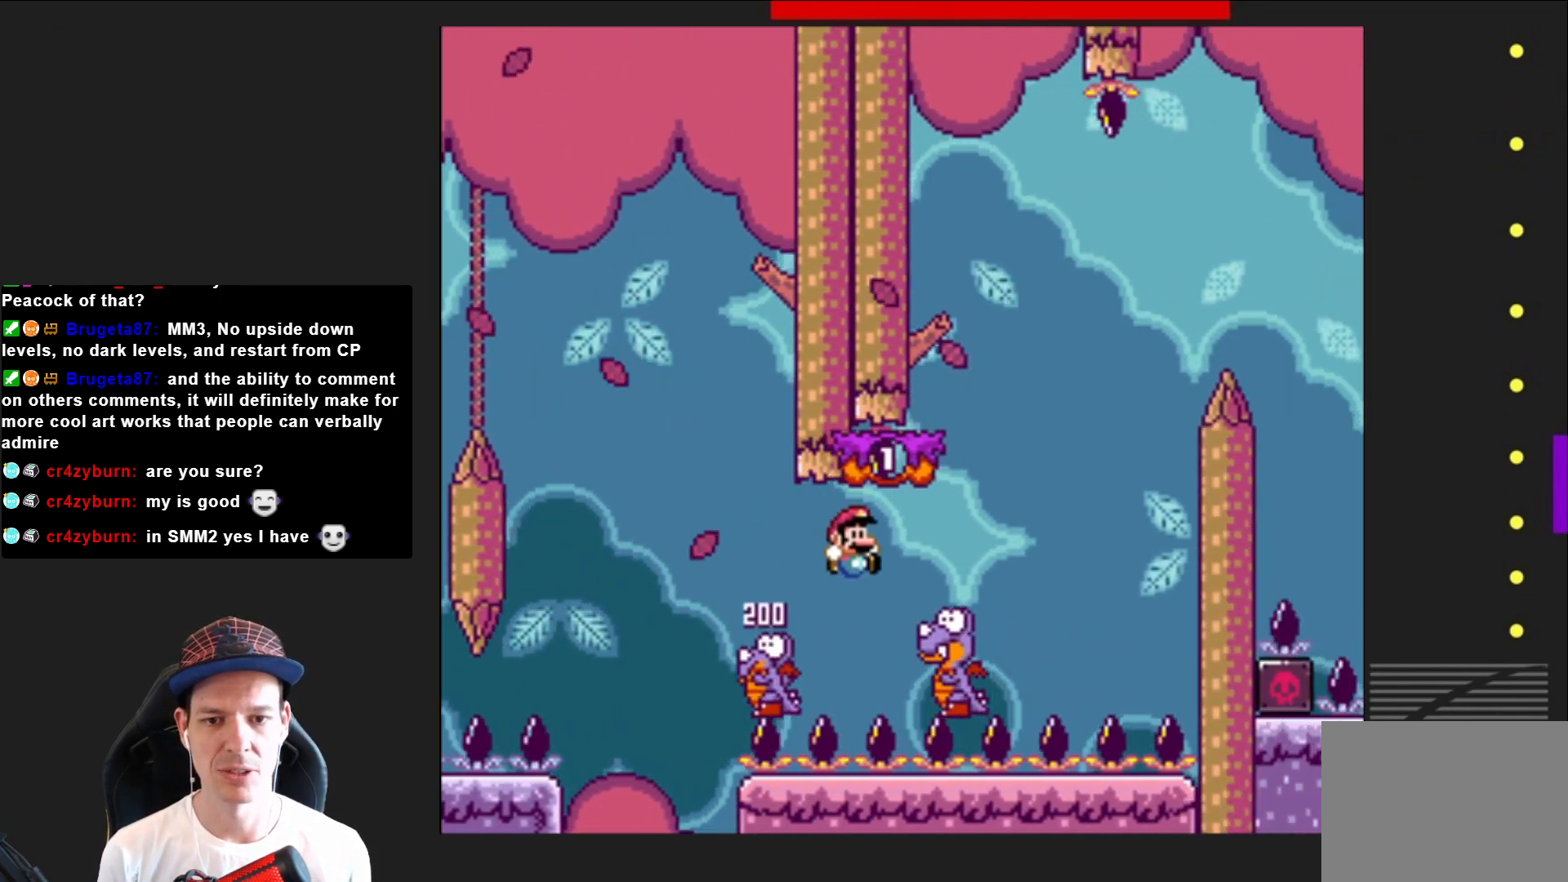
{"buttons": ["CROSS", "SQUARE"], "right_stick": "center", "events": [[133, "CROSS", "down"], [133, "DPAD_RIGHT", "up"], [200, "DPAD_LEFT", "down"], [333, "DPAD_LEFT", "up"], [467, "DPAD_RIGHT", "down"], [500, "DPAD_RIGHT", "up"]]}
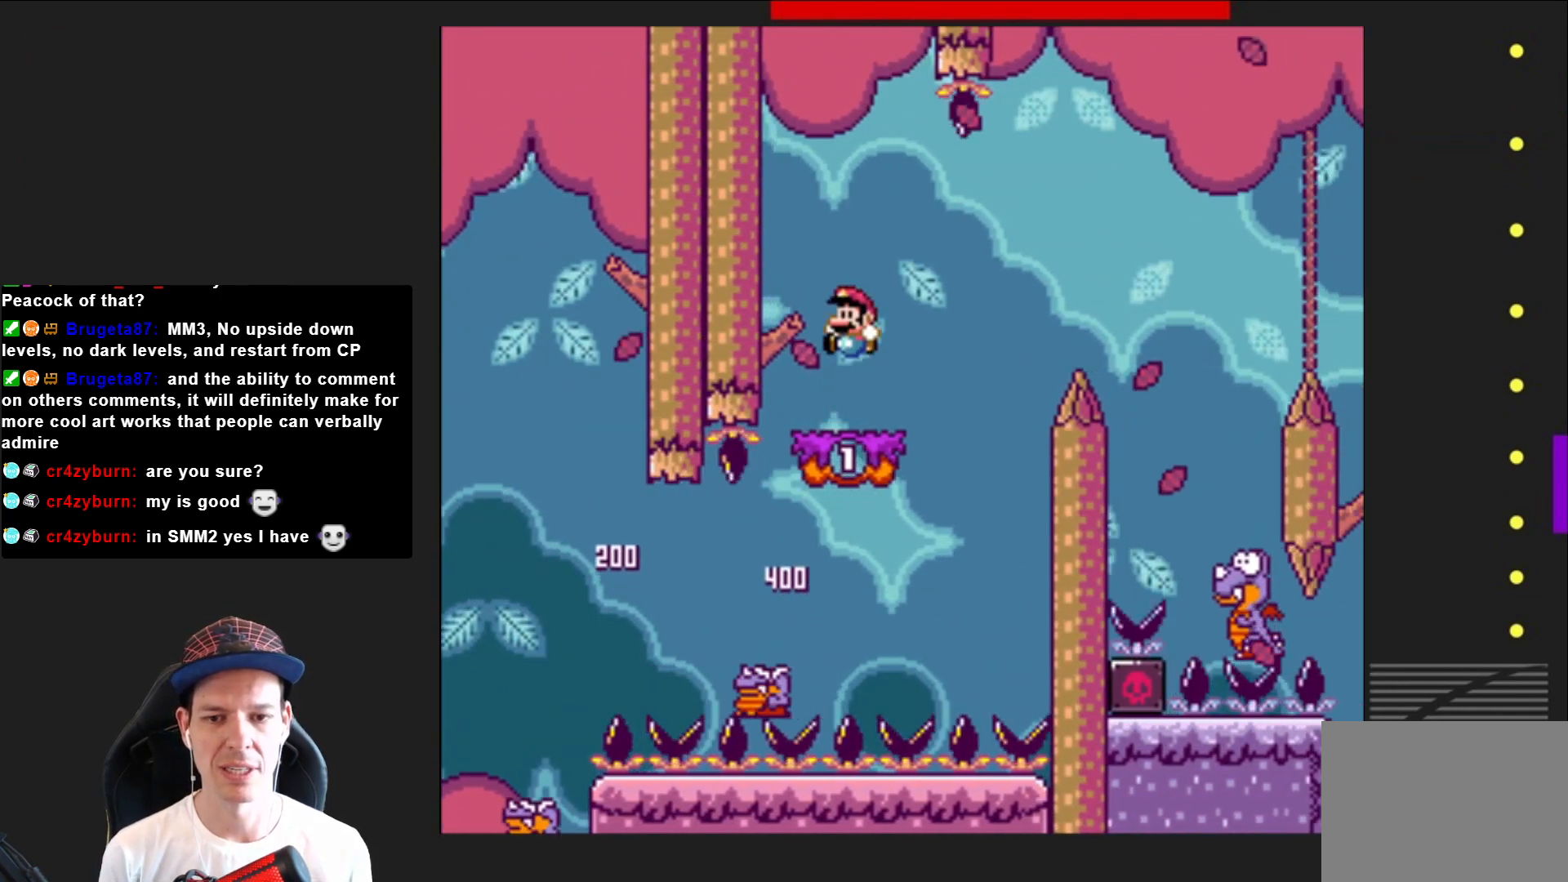
{"buttons": ["CROSS", "SQUARE", "DPAD_RIGHT"], "right_stick": "center", "events": [[67, "CROSS", "up"], [167, "DPAD_RIGHT", "down"], [367, "CROSS", "down"]]}